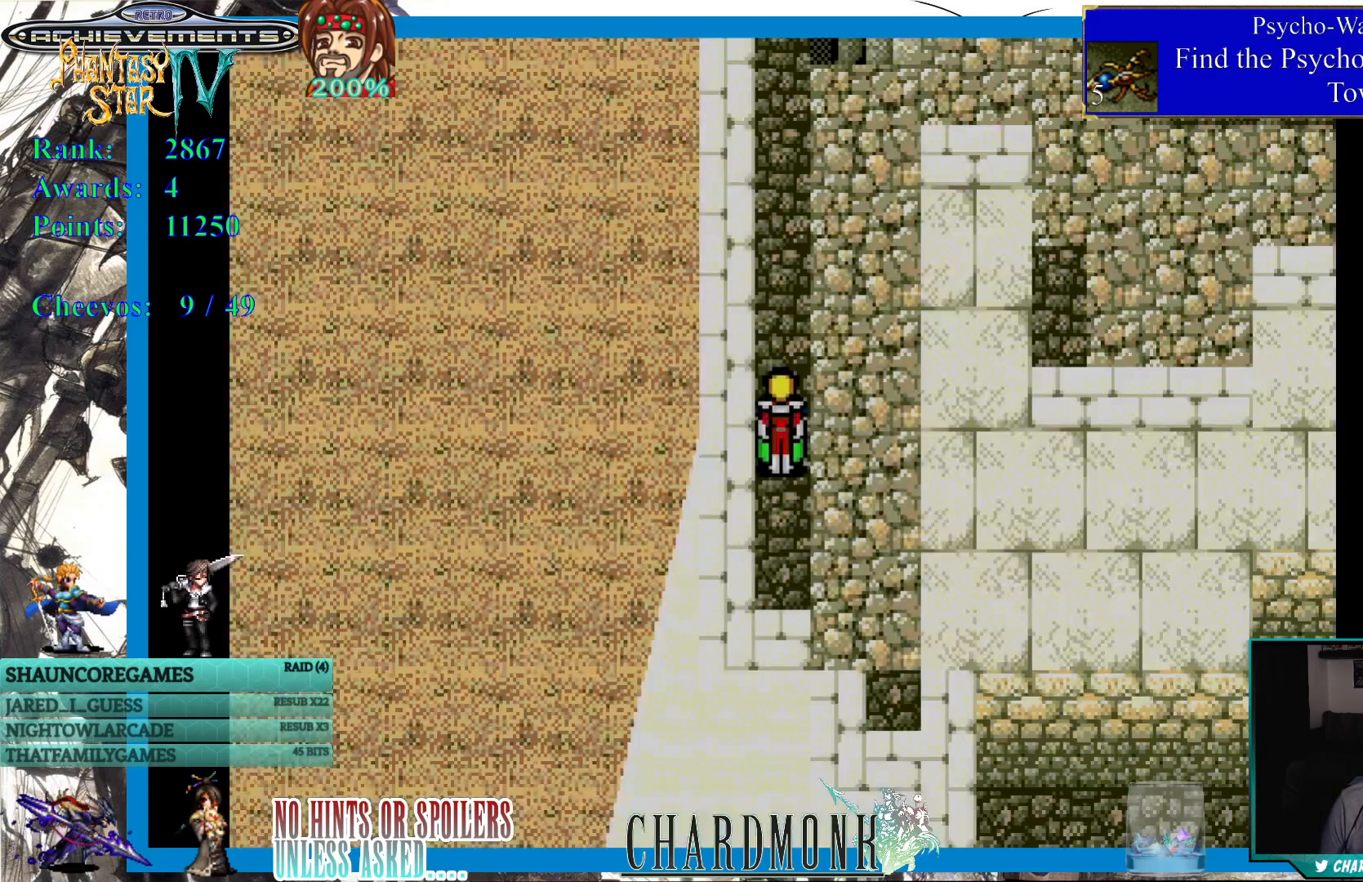
Gameplay with a controller (PlayStation layout); each line is a JSON object with the inputs held at the frame after it. "events" lists button and stick changes between this image and that frame as [ms after this image, input, new state], when the widget could be followed in between. Not read: L3 R3.
{"buttons": ["DPAD_UP"], "left_stick": "center", "right_stick": "center", "events": [[450, "DPAD_UP", "down"]]}
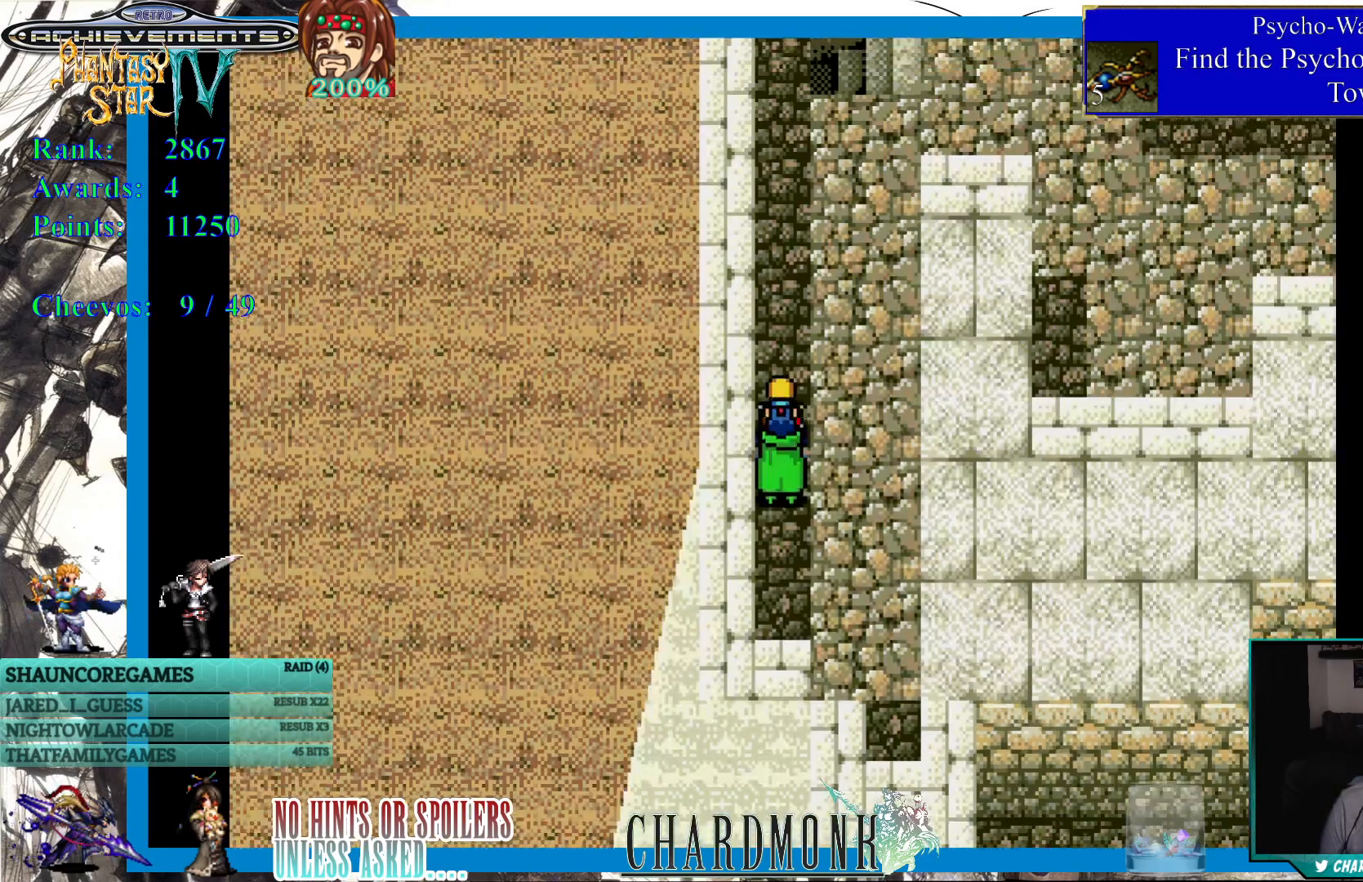
{"buttons": ["DPAD_UP"], "left_stick": "center", "right_stick": "center", "events": []}
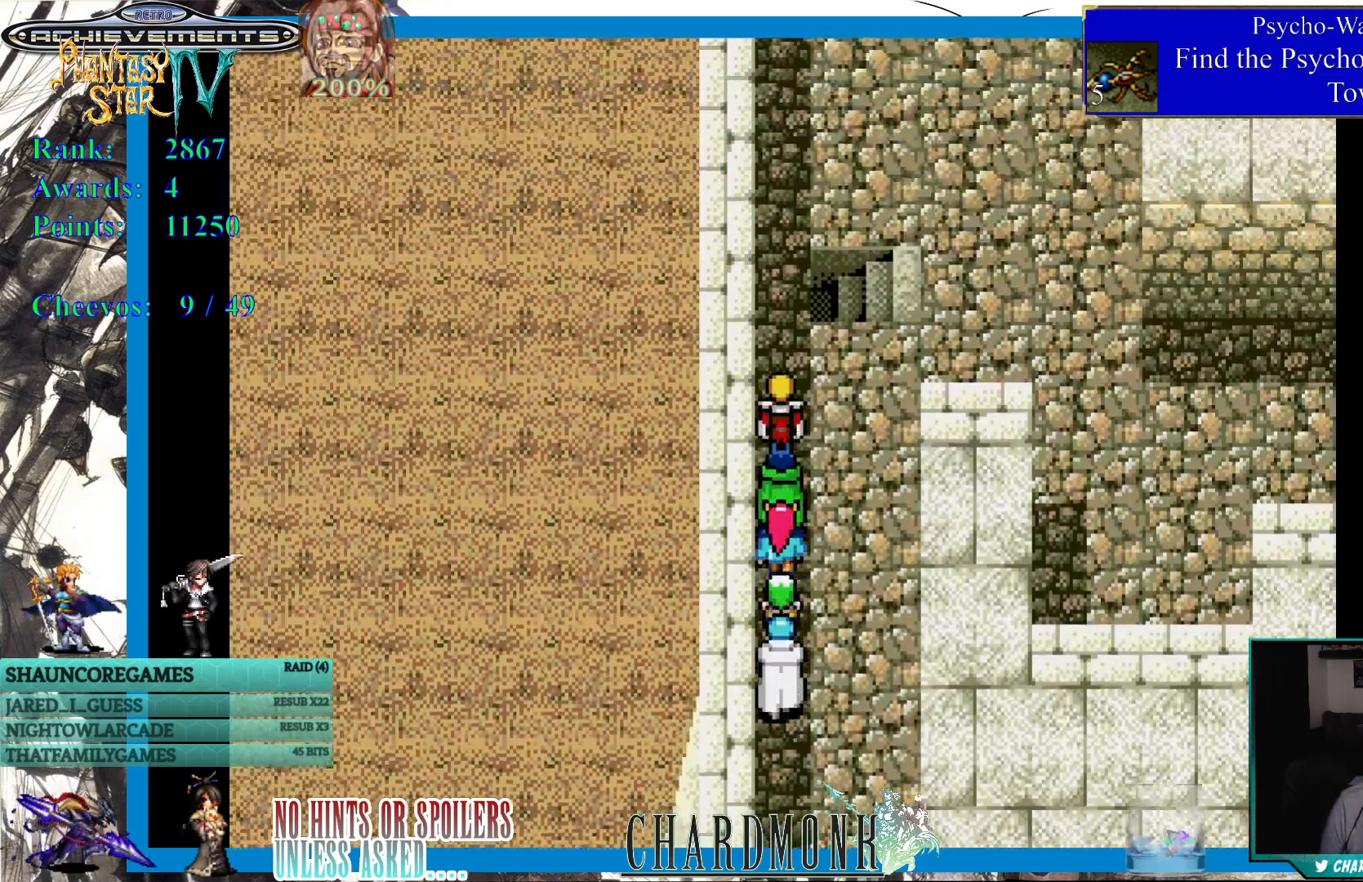
{"buttons": ["DPAD_UP"], "left_stick": "center", "right_stick": "center", "events": [[67, "DPAD_RIGHT", "down"], [100, "DPAD_UP", "up"], [217, "DPAD_UP", "down"], [250, "DPAD_RIGHT", "up"]]}
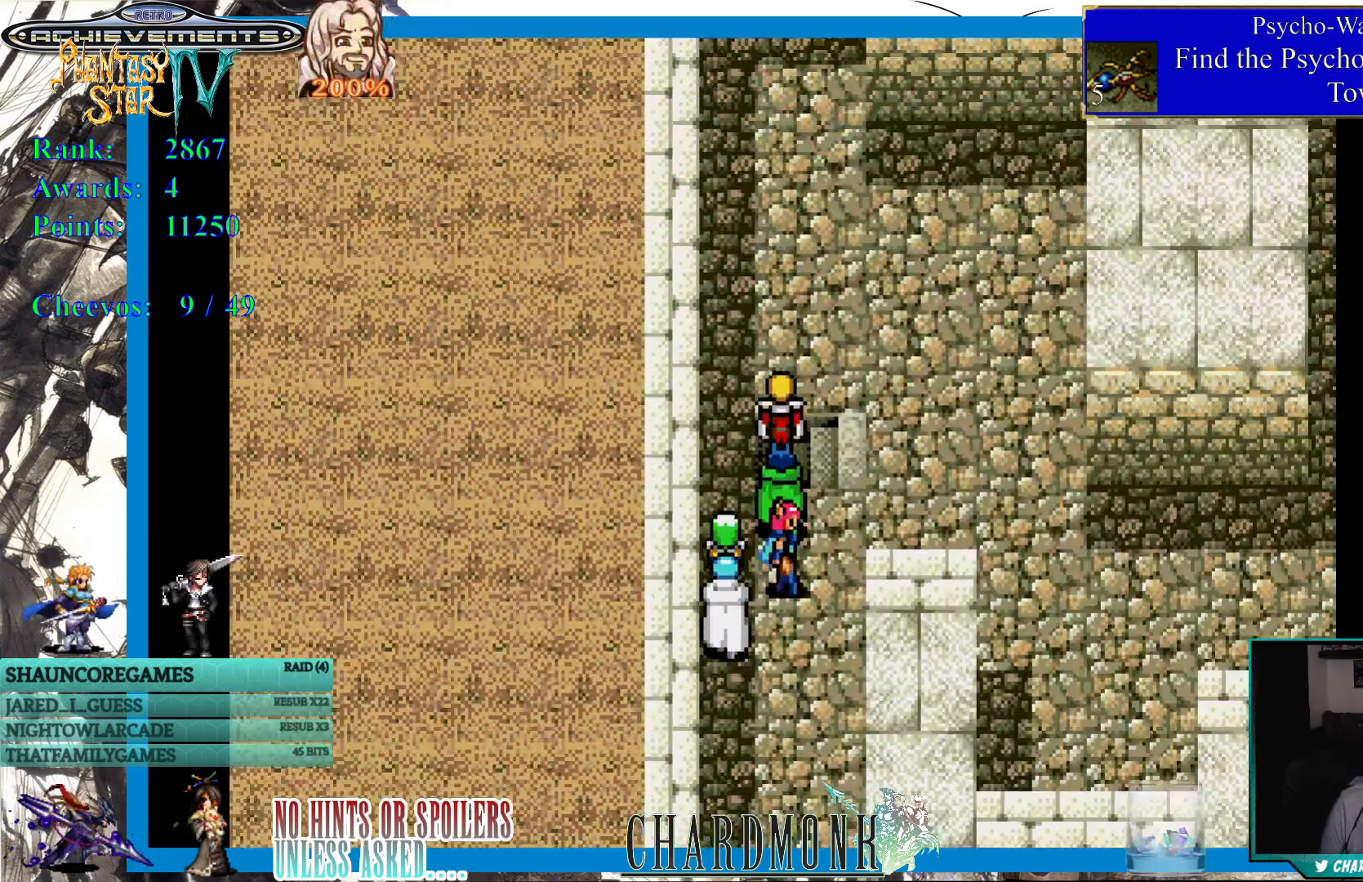
{"buttons": [], "left_stick": "center", "right_stick": "center", "events": [[150, "DPAD_UP", "up"]]}
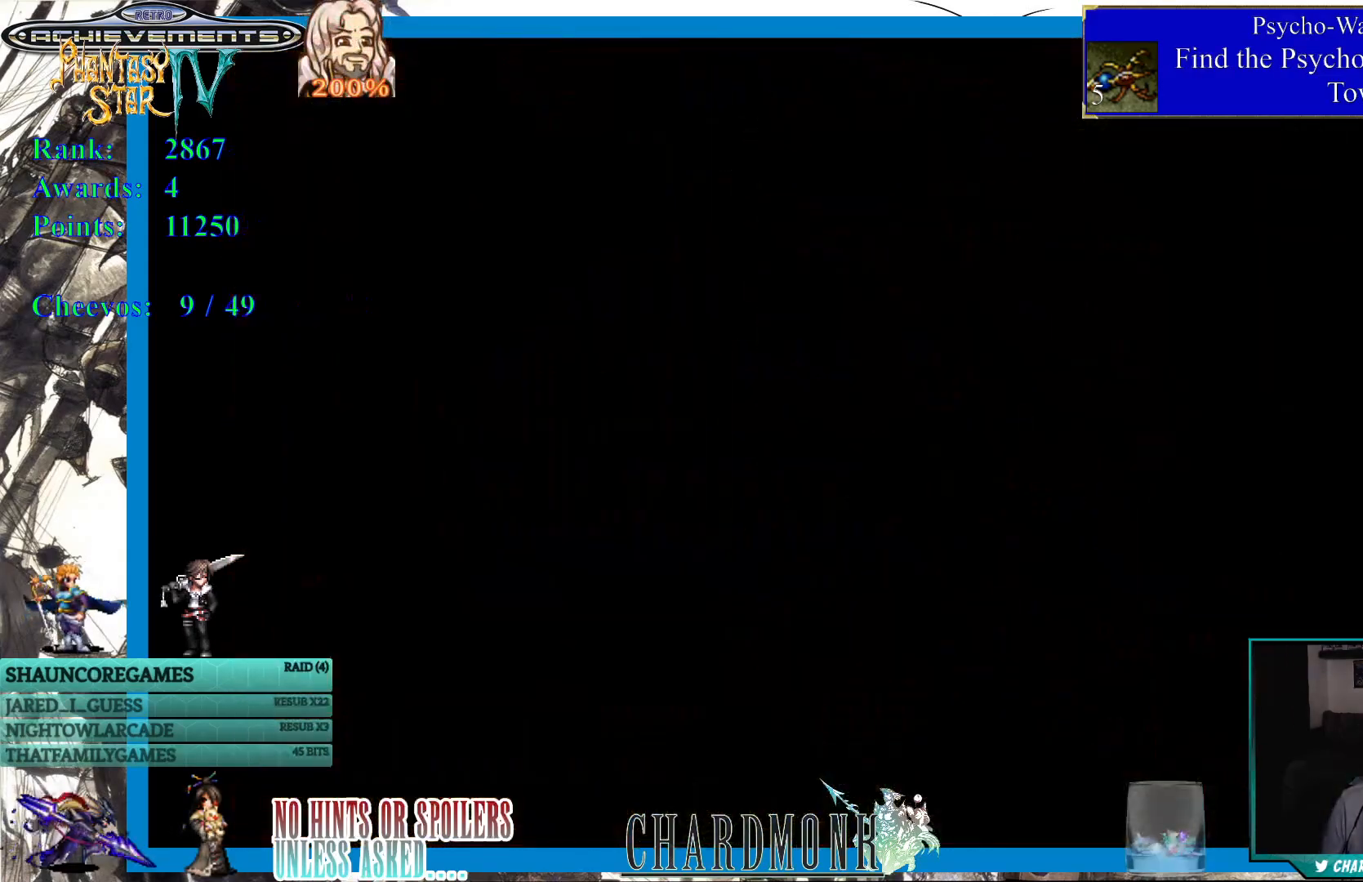
{"buttons": [], "left_stick": "center", "right_stick": "center", "events": []}
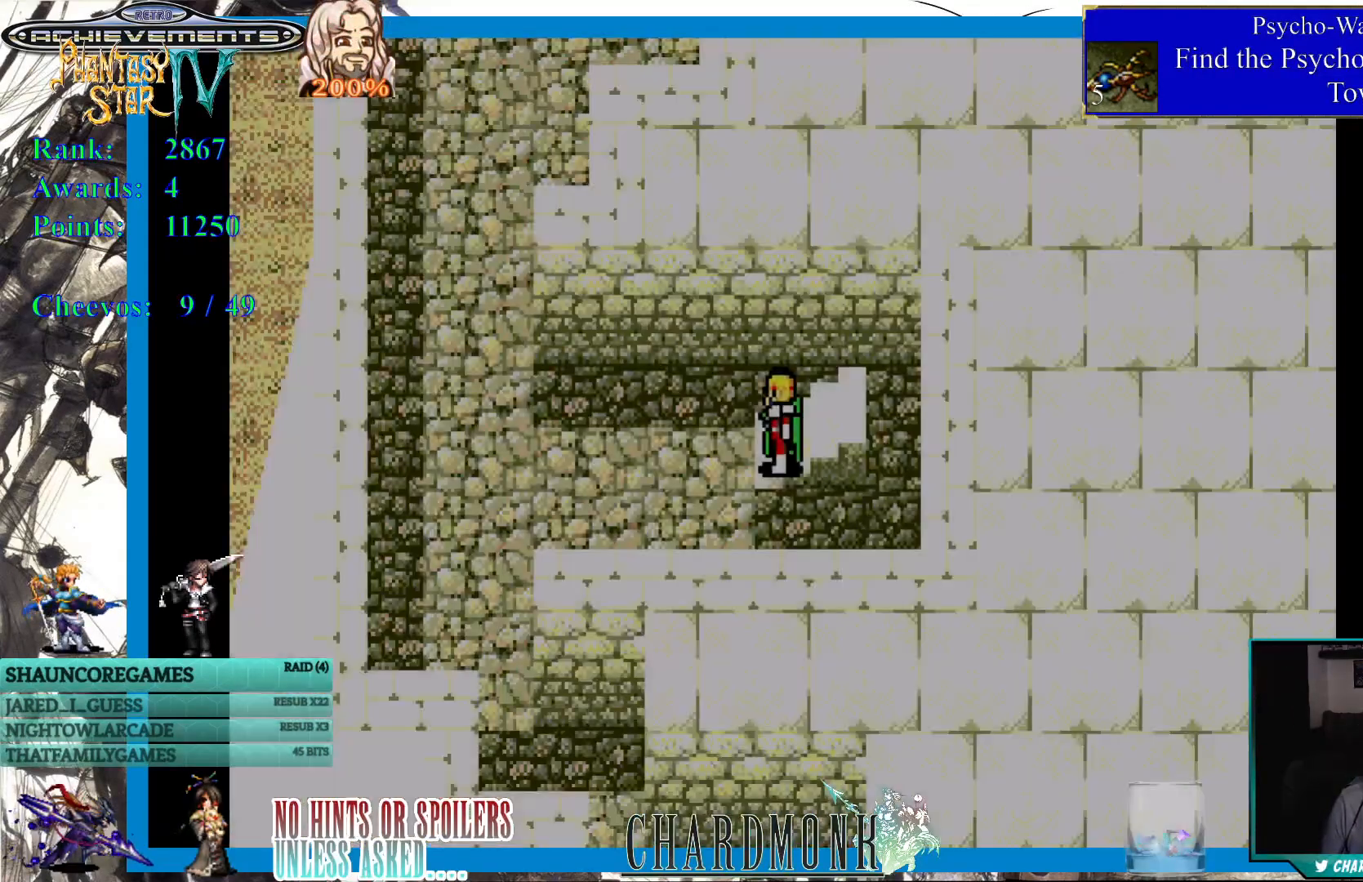
{"buttons": ["DPAD_LEFT"], "left_stick": "center", "right_stick": "center", "events": [[433, "DPAD_LEFT", "down"]]}
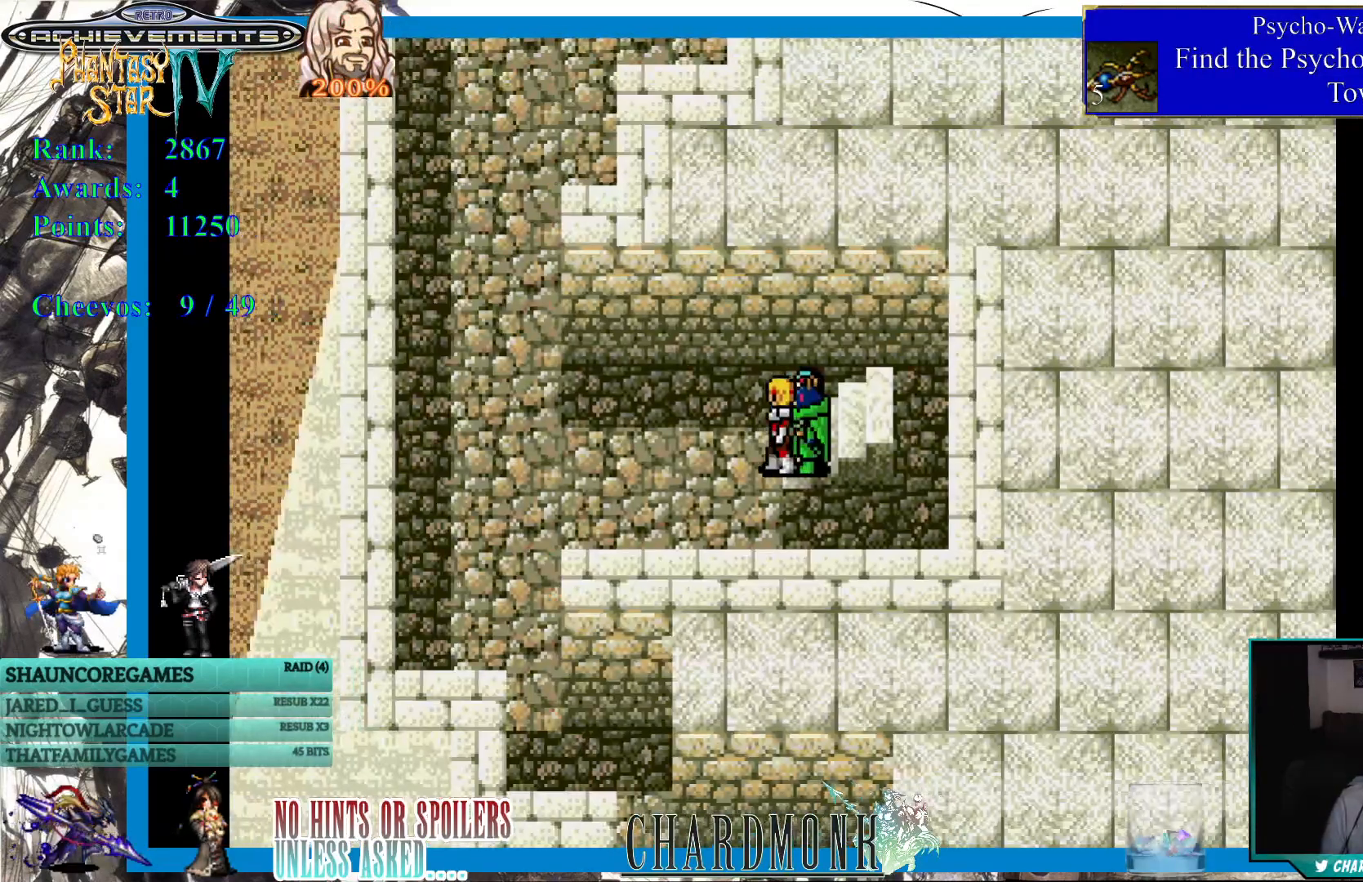
{"buttons": ["DPAD_LEFT"], "left_stick": "center", "right_stick": "center", "events": []}
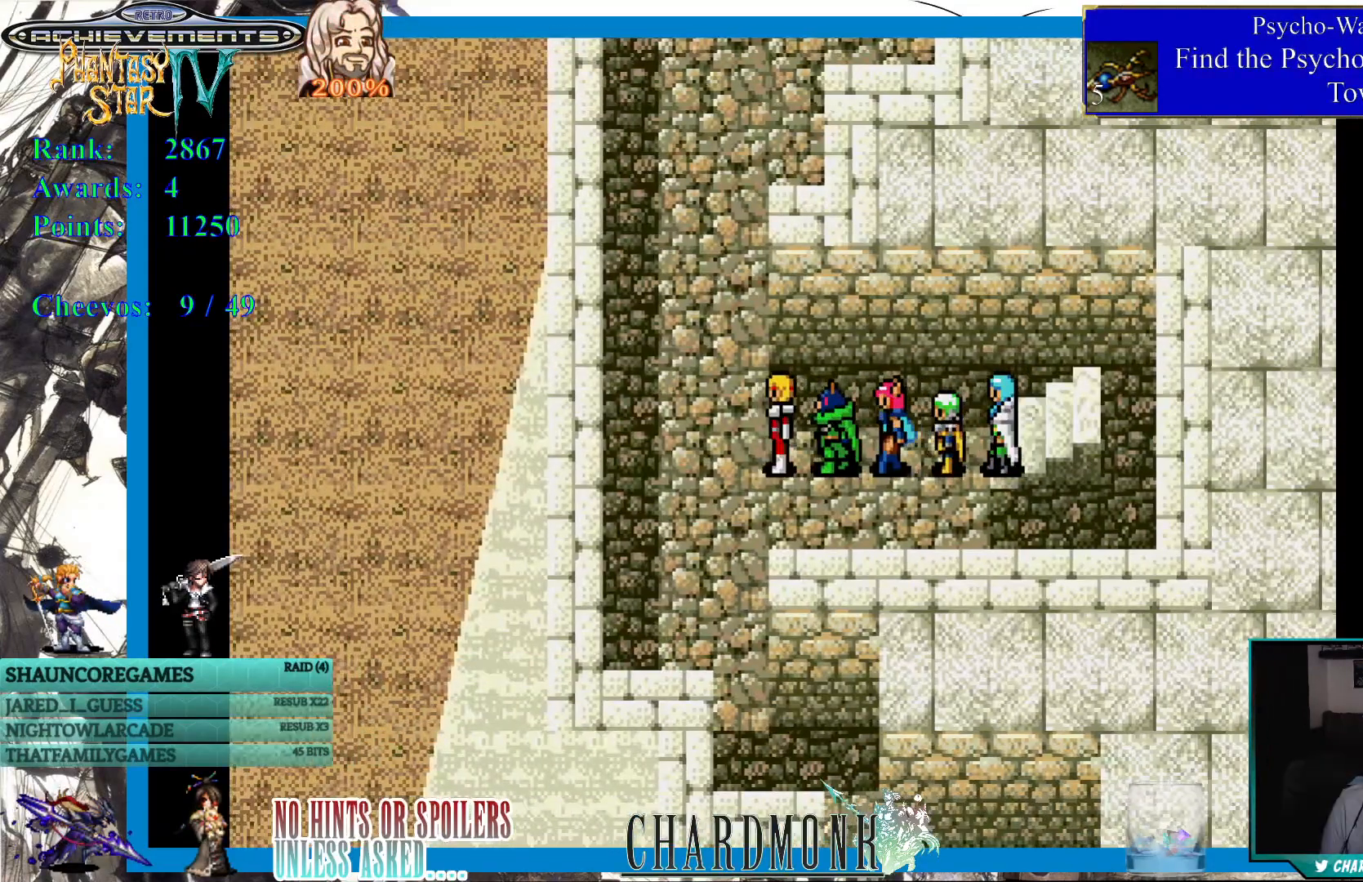
{"buttons": ["DPAD_UP"], "left_stick": "center", "right_stick": "center", "events": [[50, "DPAD_UP", "down"], [100, "DPAD_LEFT", "up"]]}
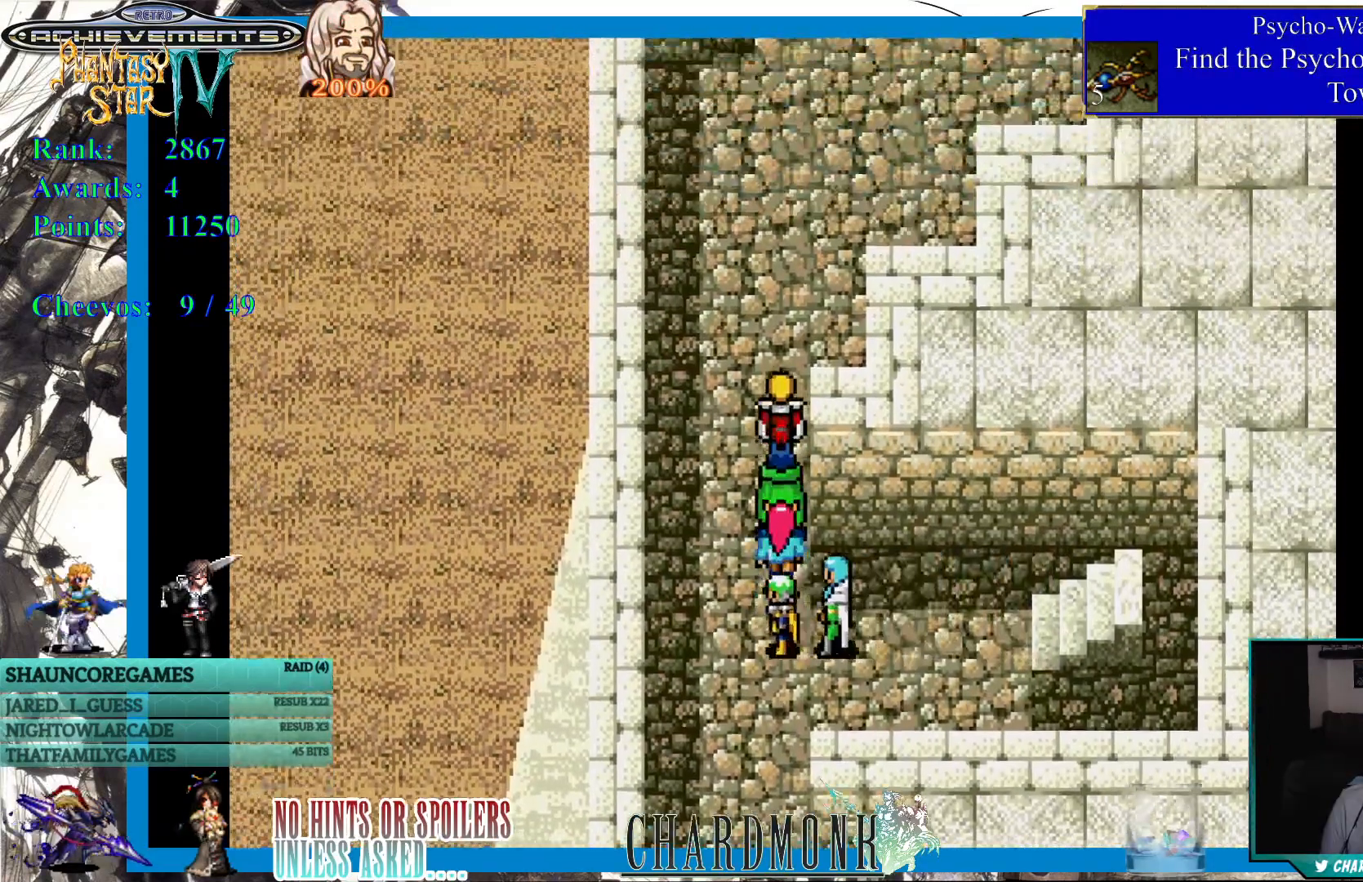
{"buttons": ["DPAD_UP"], "left_stick": "center", "right_stick": "center", "events": []}
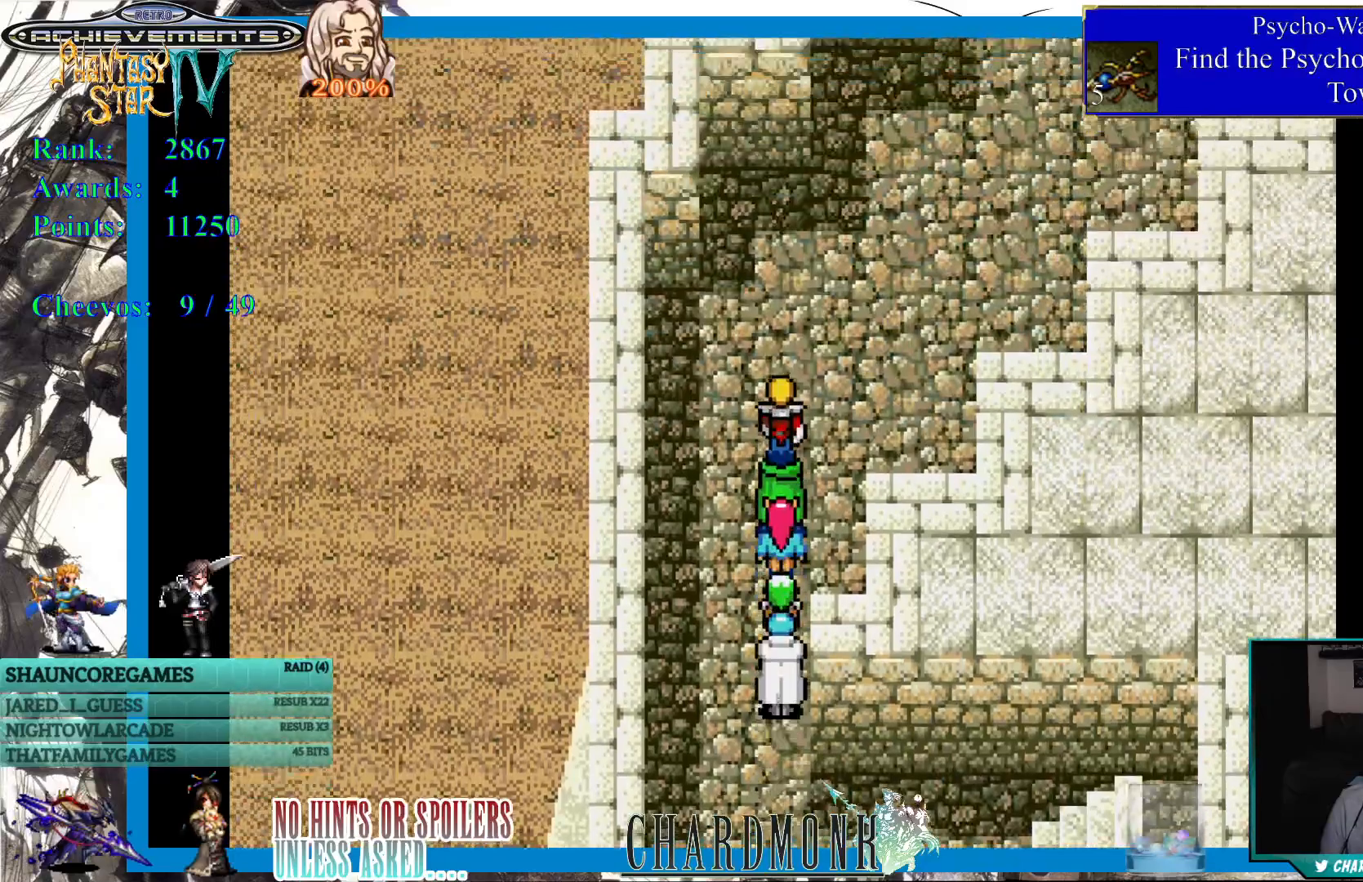
{"buttons": ["DPAD_RIGHT"], "left_stick": "center", "right_stick": "center", "events": [[350, "DPAD_RIGHT", "down"], [400, "DPAD_UP", "up"]]}
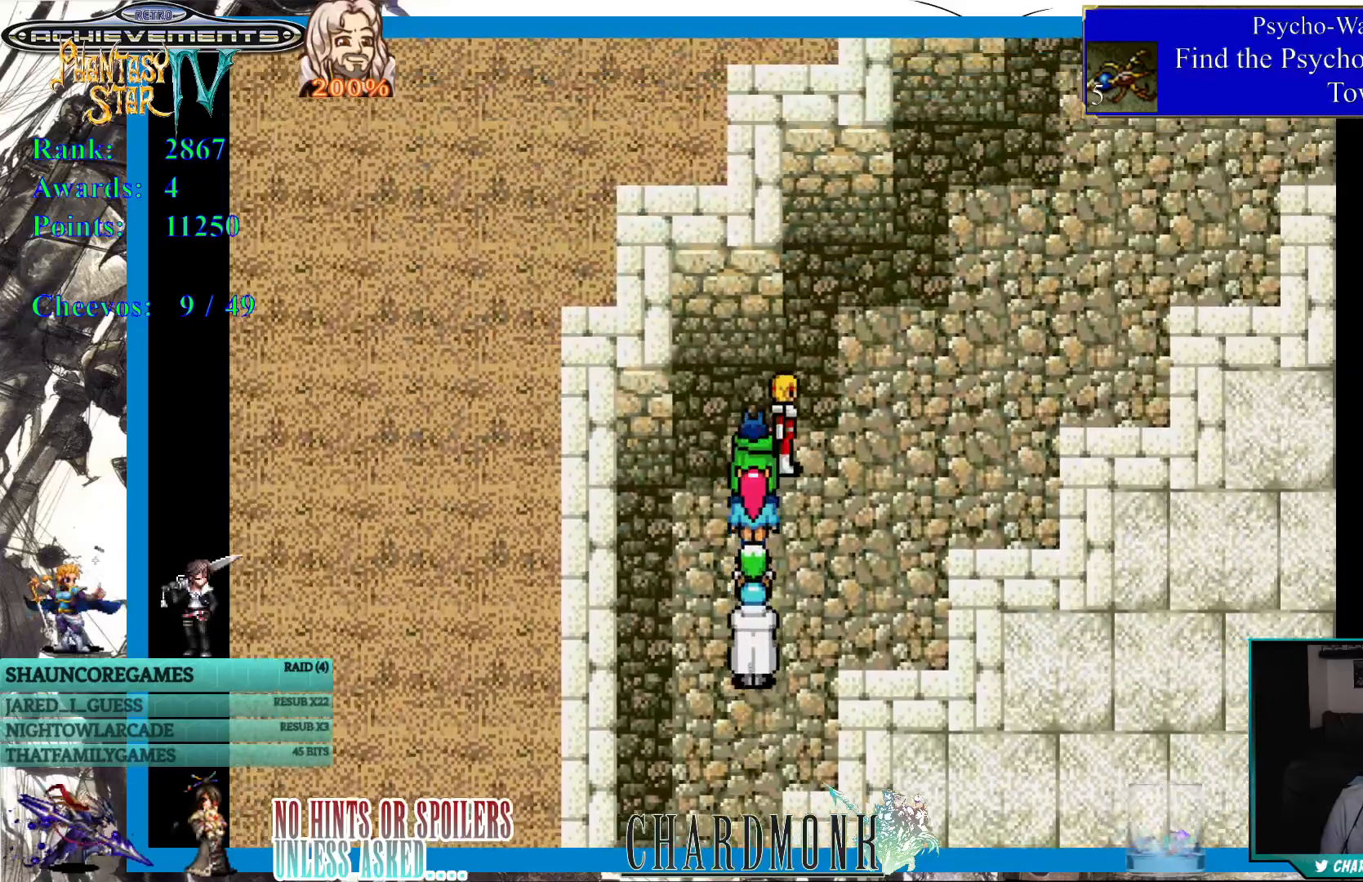
{"buttons": ["DPAD_UP", "DPAD_RIGHT"], "left_stick": "center", "right_stick": "center", "events": [[67, "DPAD_UP", "down"], [150, "DPAD_RIGHT", "up"], [467, "DPAD_RIGHT", "down"]]}
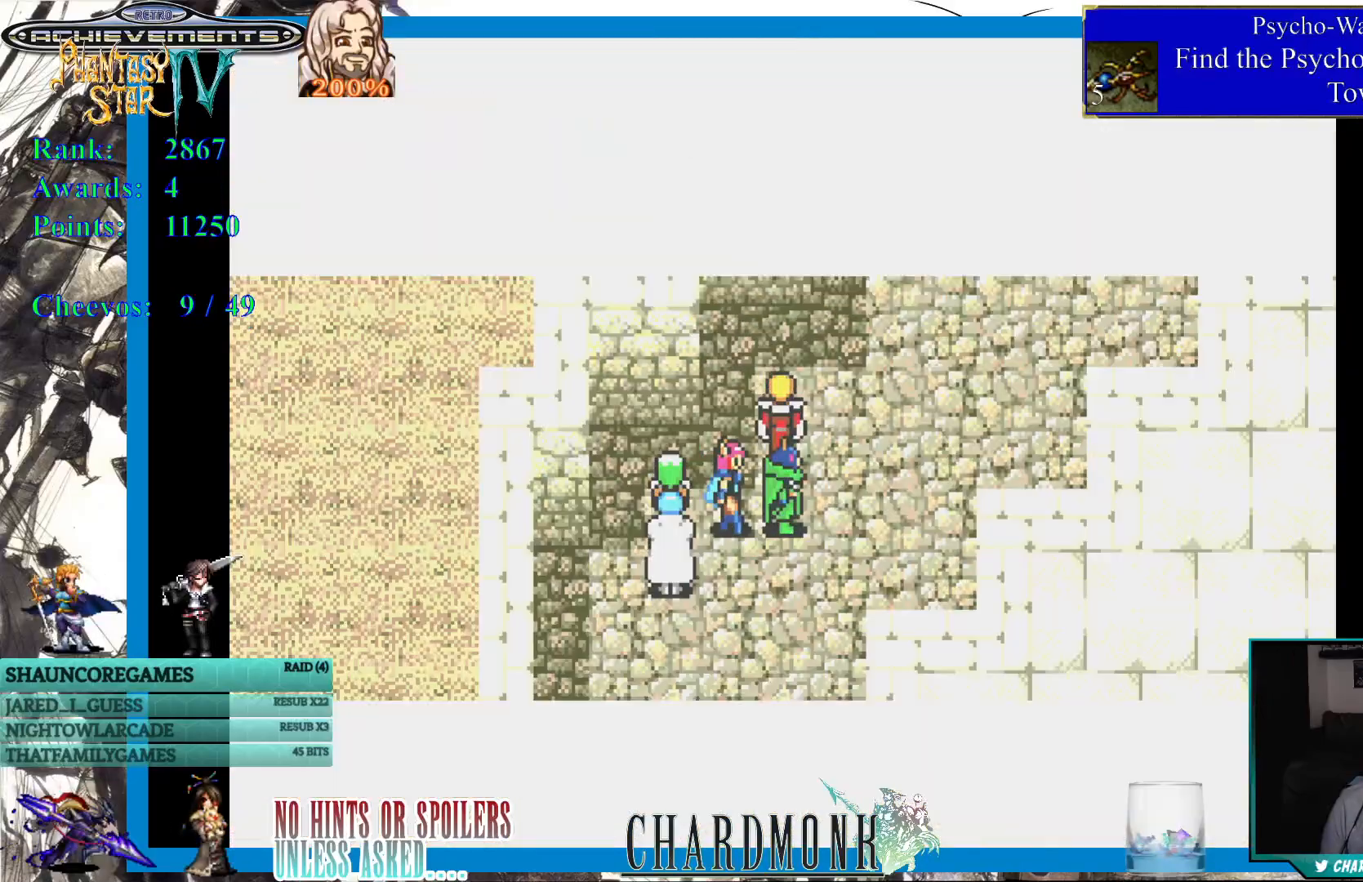
{"buttons": [], "left_stick": "center", "right_stick": "center", "events": [[217, "DPAD_RIGHT", "up"], [267, "DPAD_UP", "up"]]}
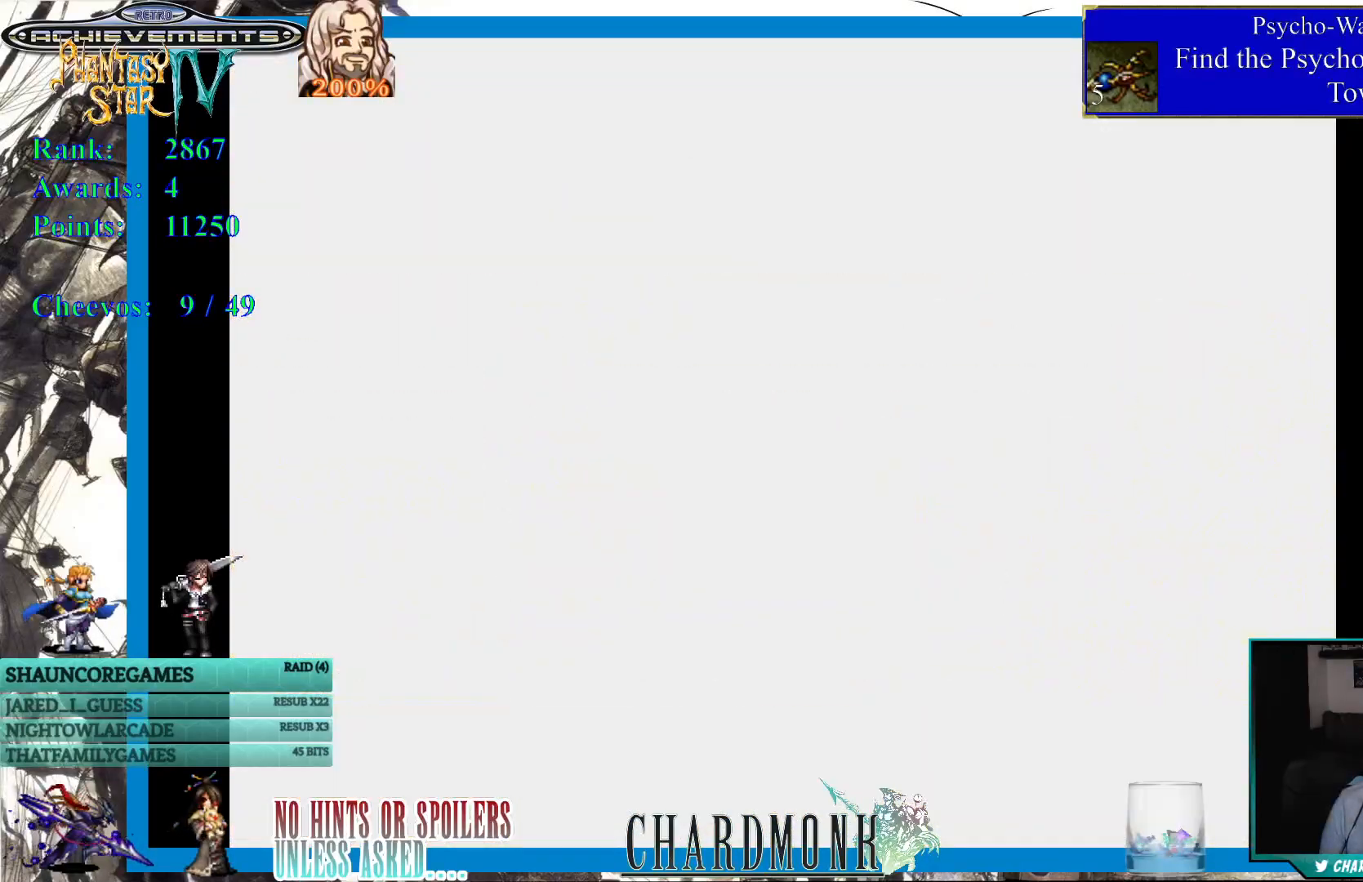
{"buttons": [], "left_stick": "center", "right_stick": "center", "events": []}
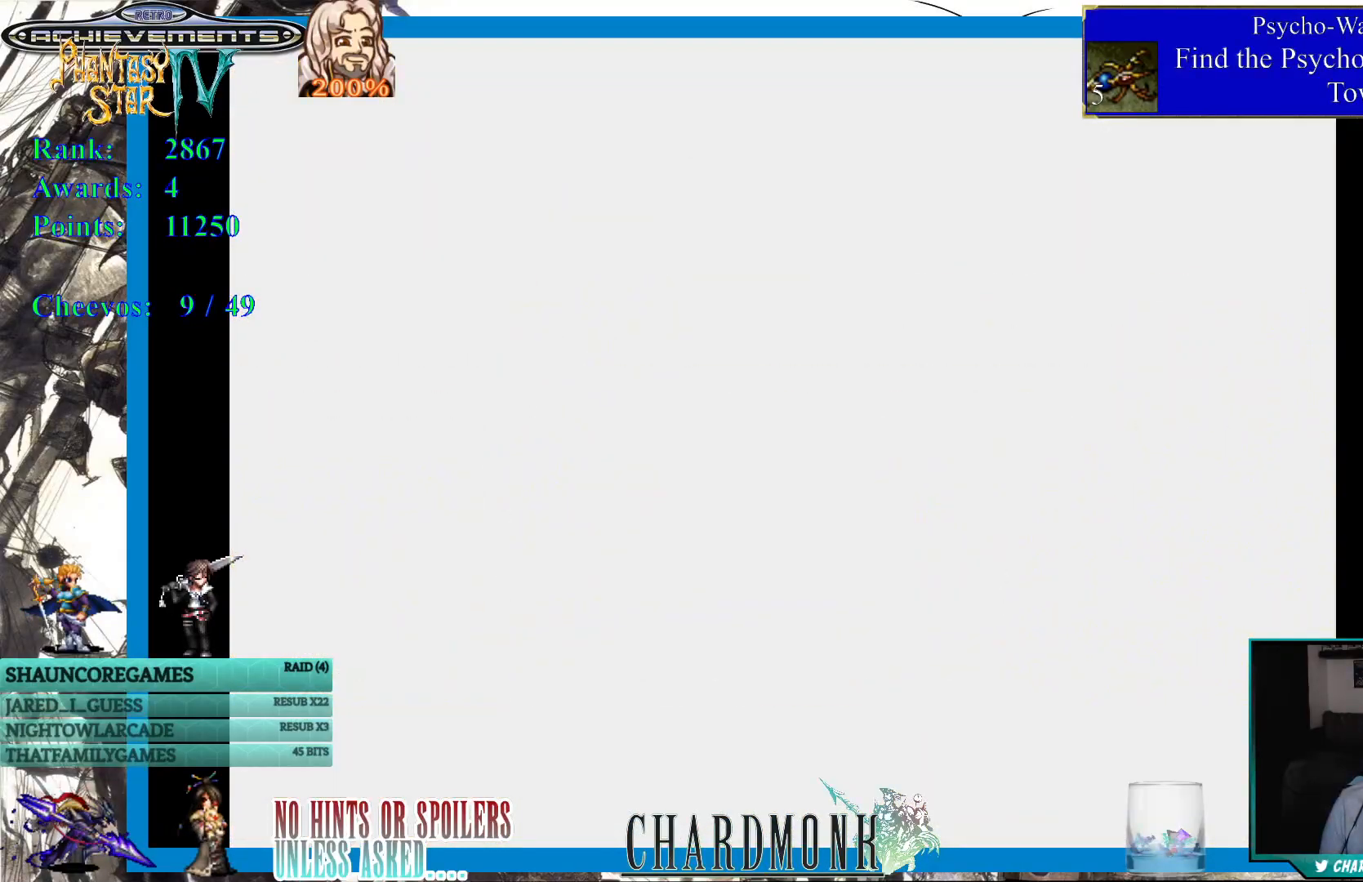
{"buttons": [], "left_stick": "center", "right_stick": "center", "events": []}
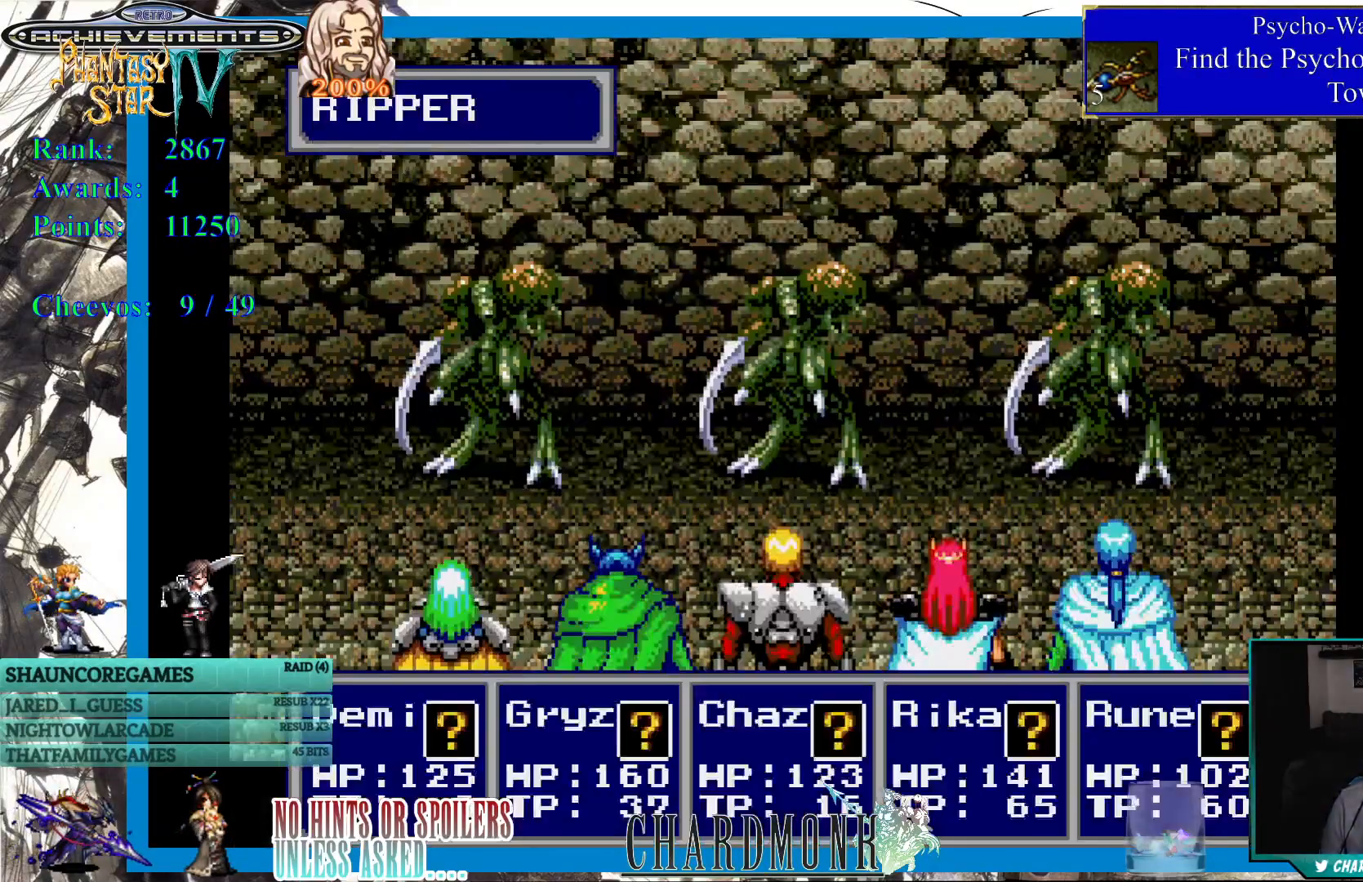
{"buttons": [], "left_stick": "center", "right_stick": "center", "events": []}
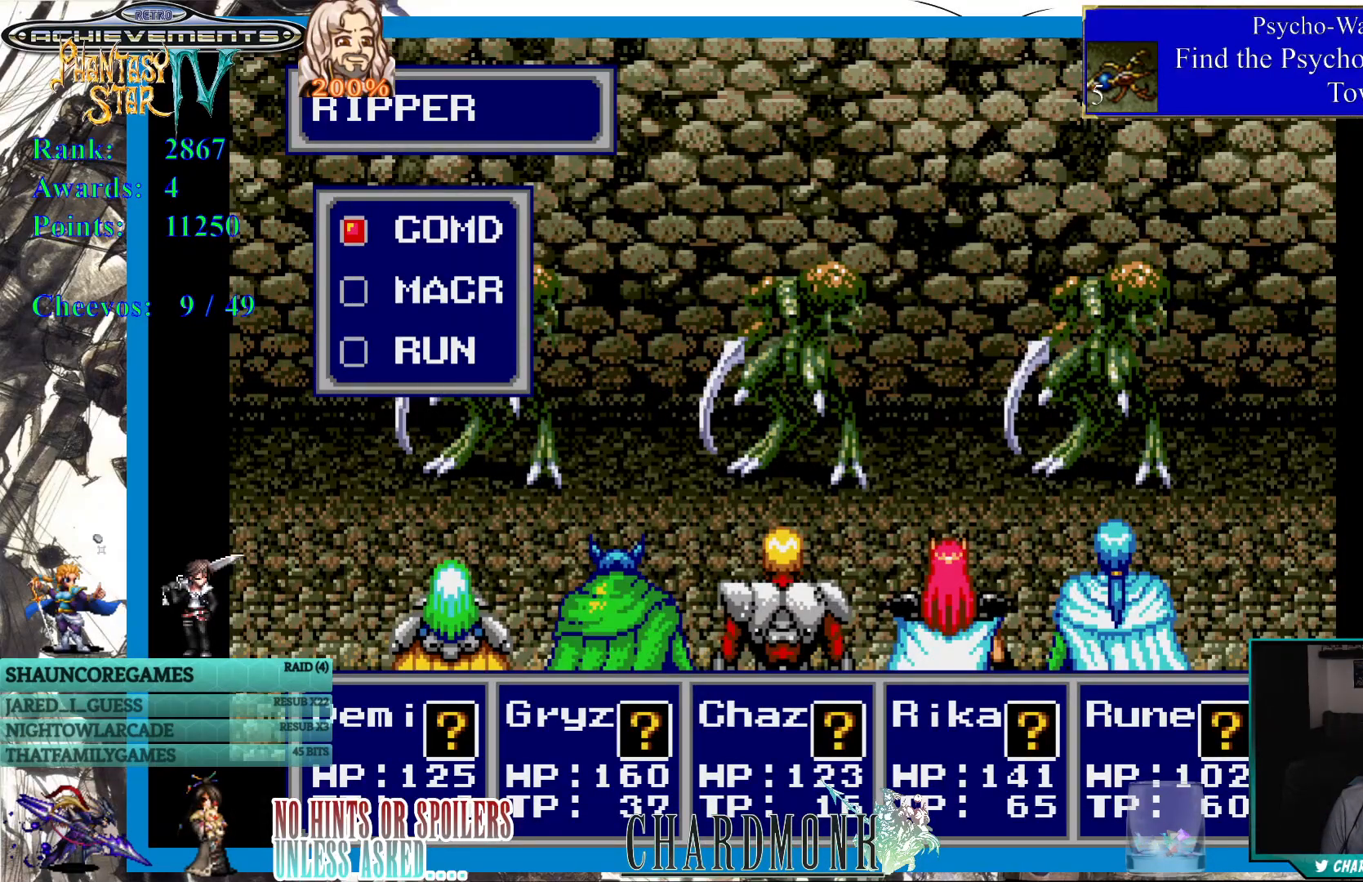
{"buttons": [], "left_stick": "center", "right_stick": "center", "events": []}
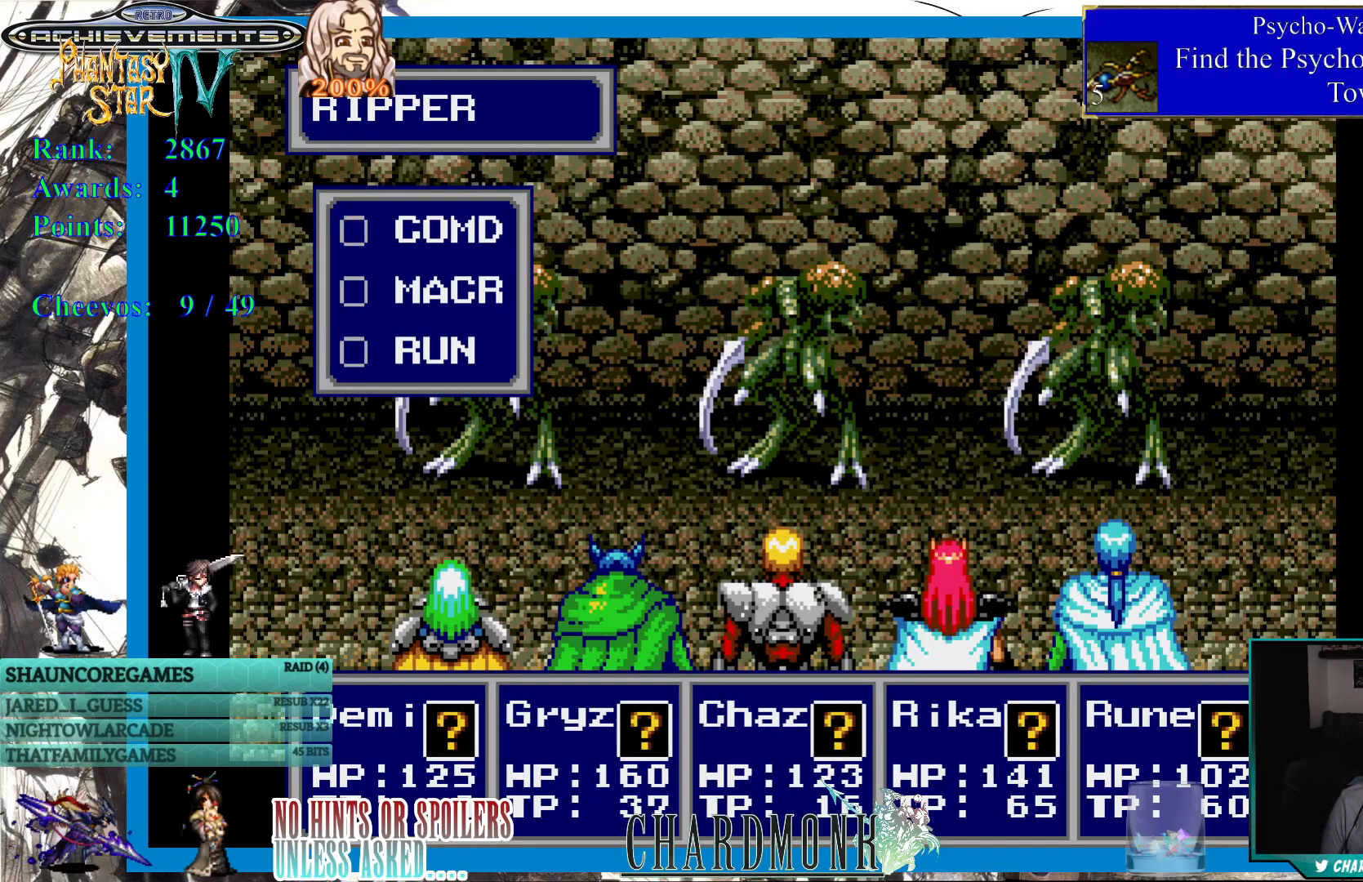
{"buttons": [], "left_stick": "center", "right_stick": "center", "events": [[300, "DPAD_DOWN", "down"], [383, "DPAD_DOWN", "up"]]}
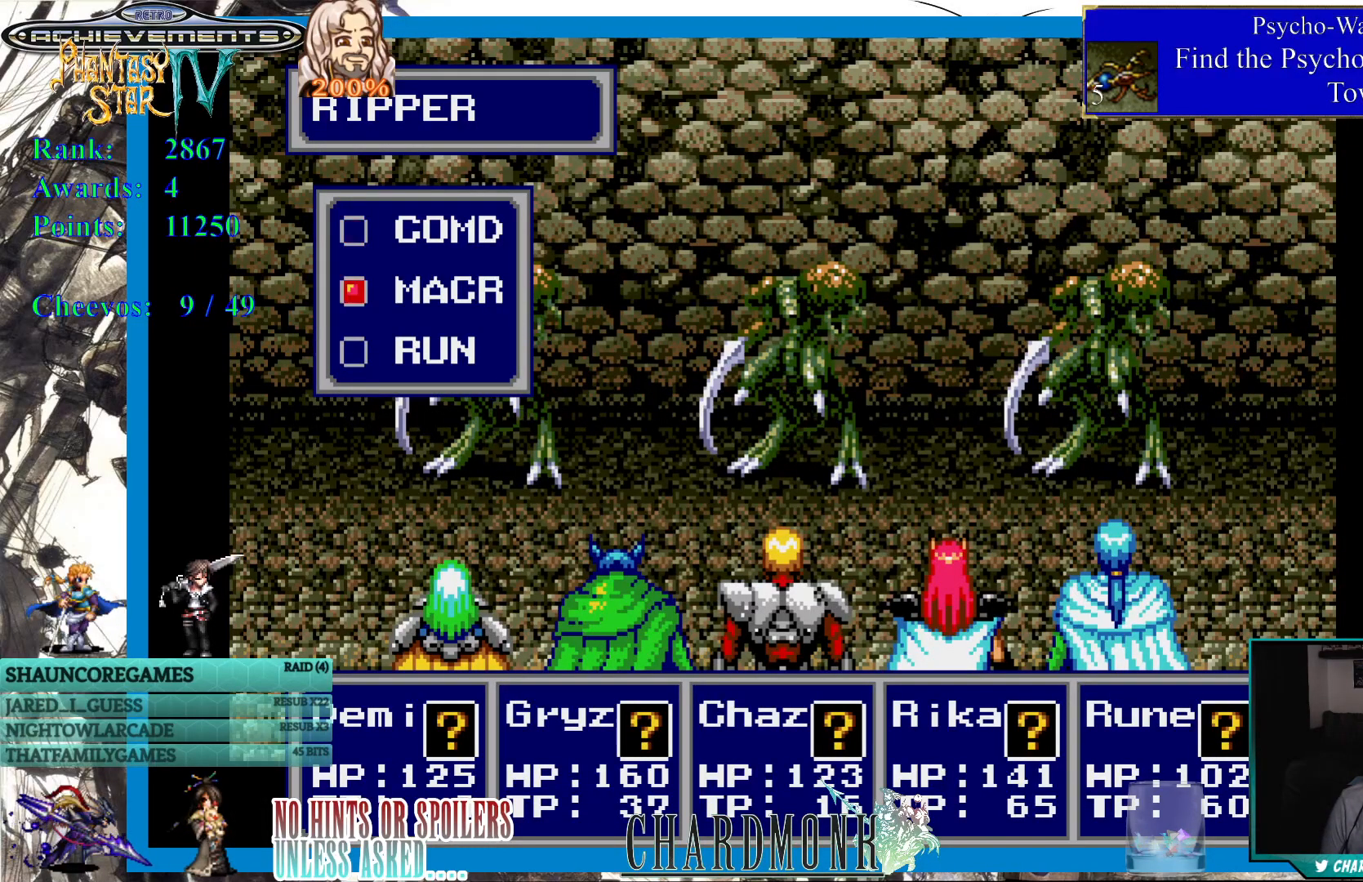
{"buttons": [], "left_stick": "center", "right_stick": "center", "events": [[333, "CIRCLE", "down"], [433, "CIRCLE", "up"]]}
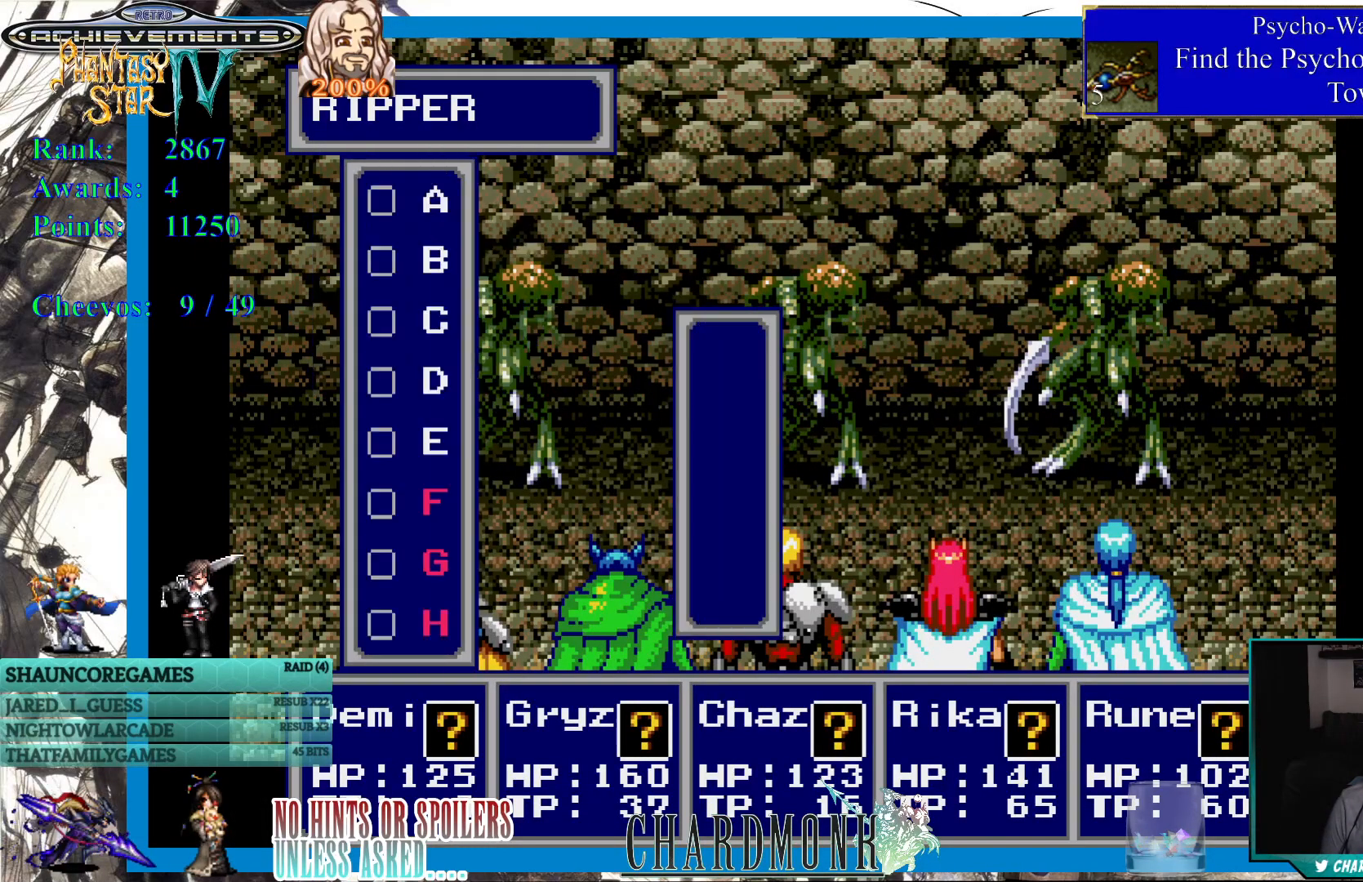
{"buttons": [], "left_stick": "center", "right_stick": "center", "events": []}
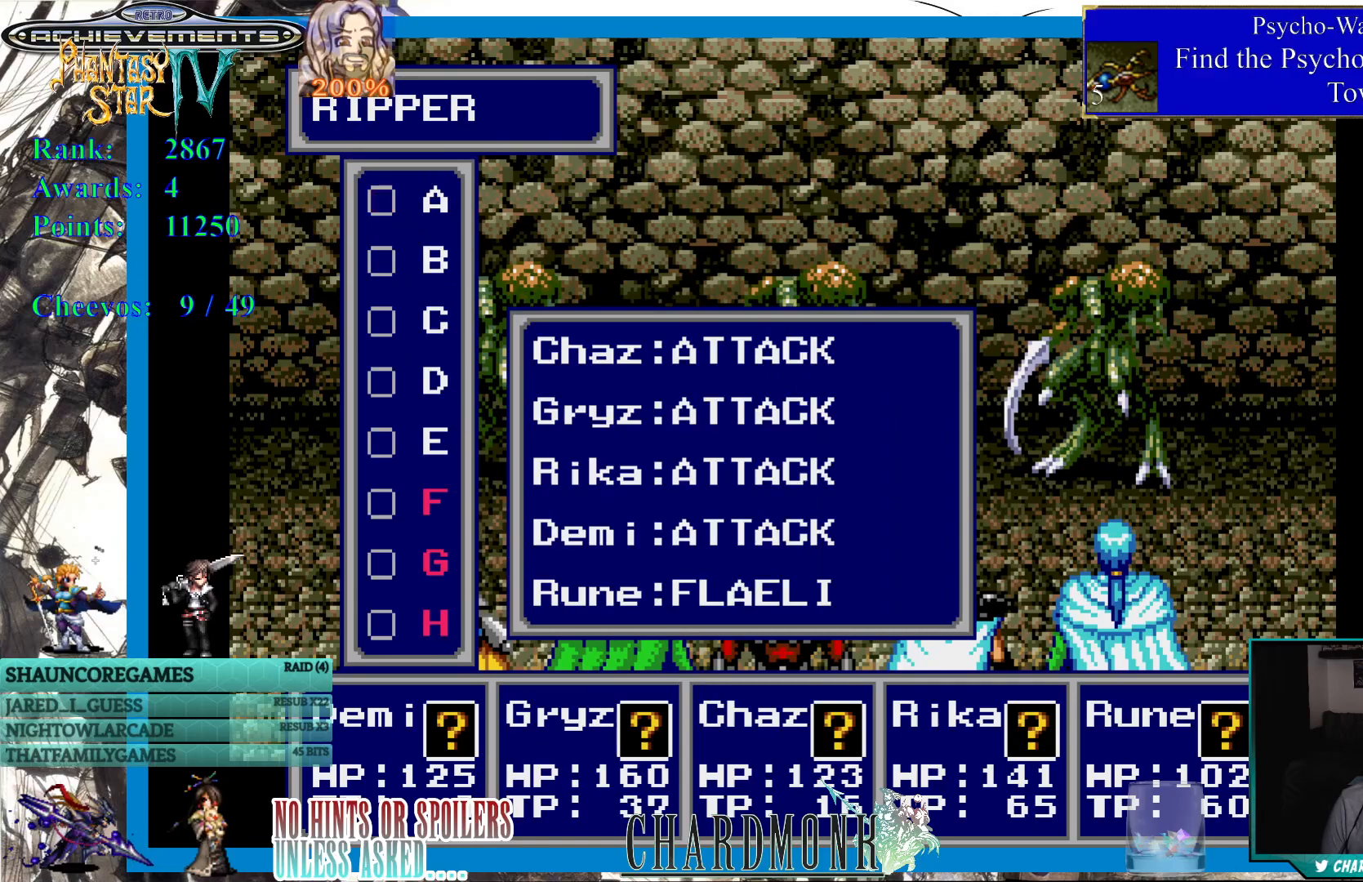
{"buttons": [], "left_stick": "center", "right_stick": "center", "events": [[150, "DPAD_DOWN", "down"], [267, "DPAD_DOWN", "up"]]}
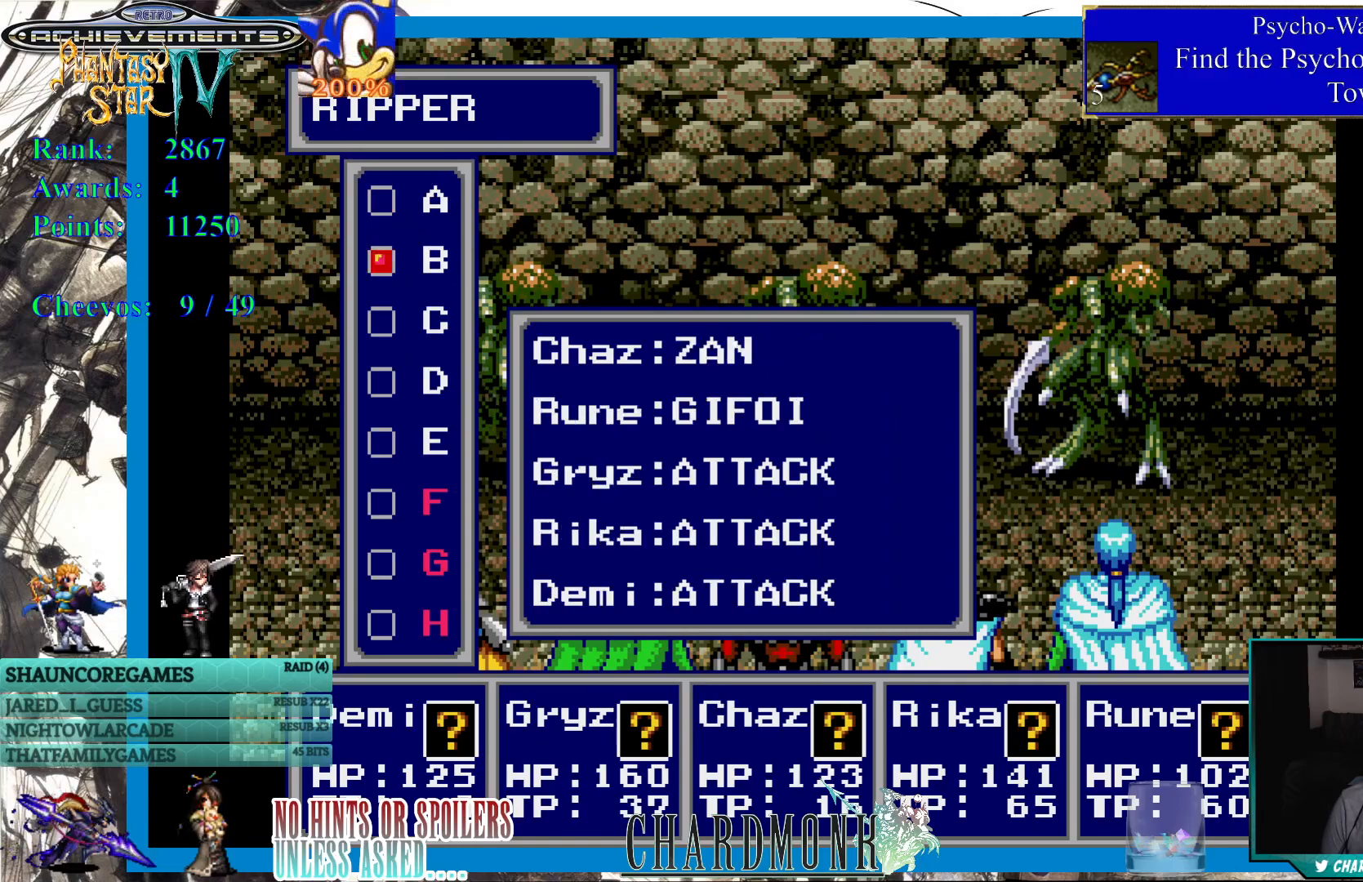
{"buttons": [], "left_stick": "center", "right_stick": "center", "events": []}
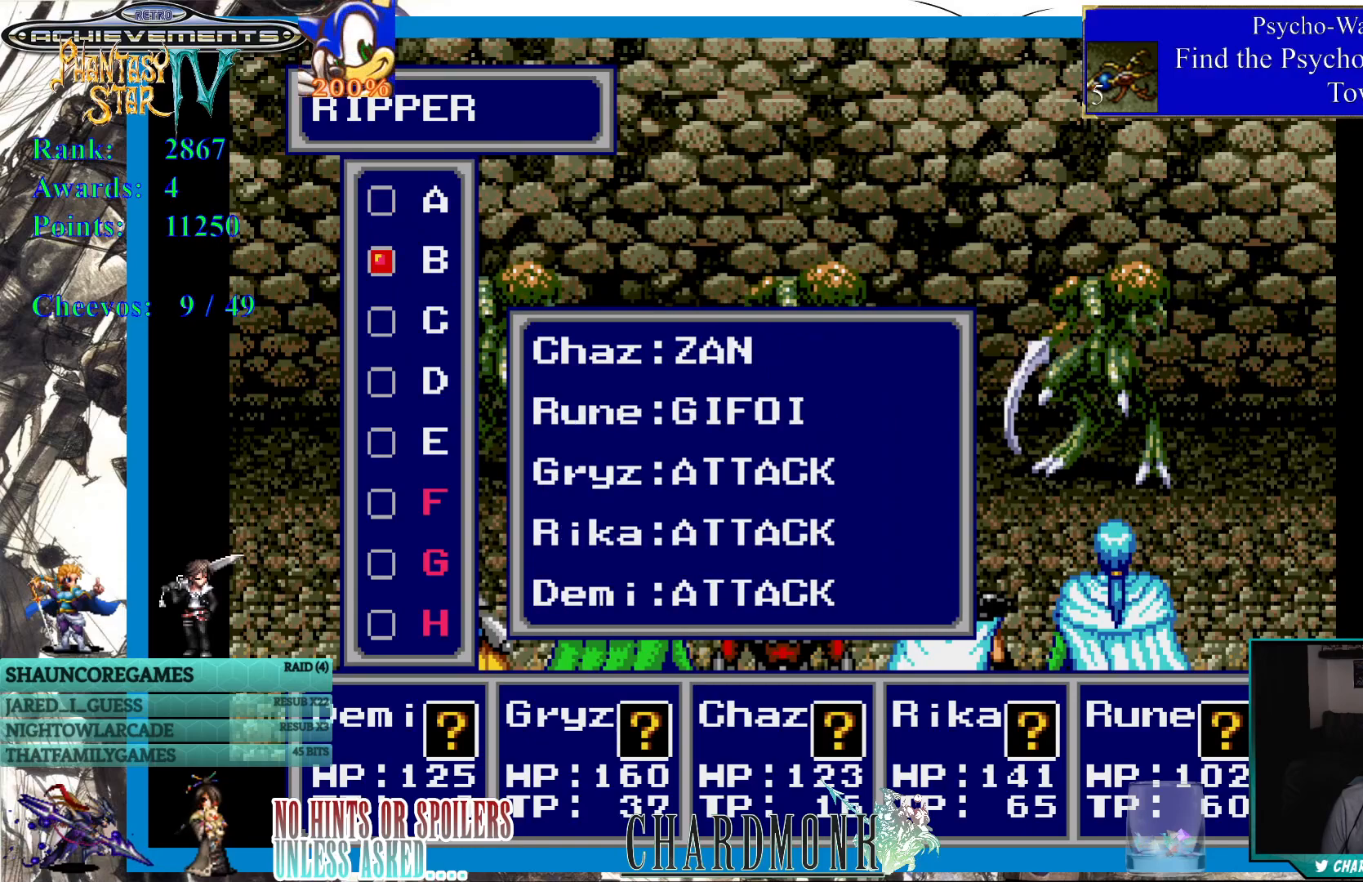
{"buttons": [], "left_stick": "center", "right_stick": "center", "events": []}
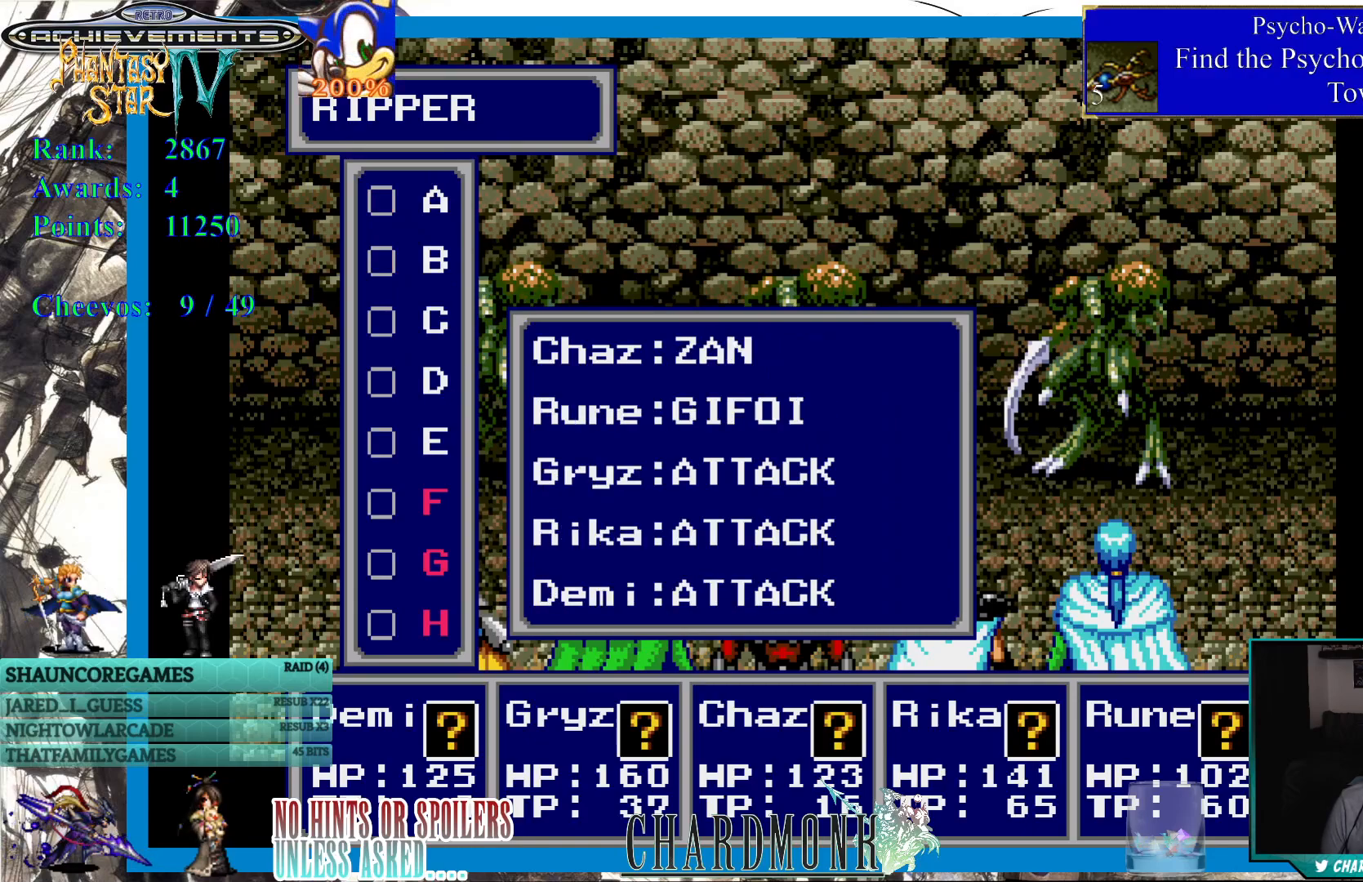
{"buttons": [], "left_stick": "center", "right_stick": "center", "events": []}
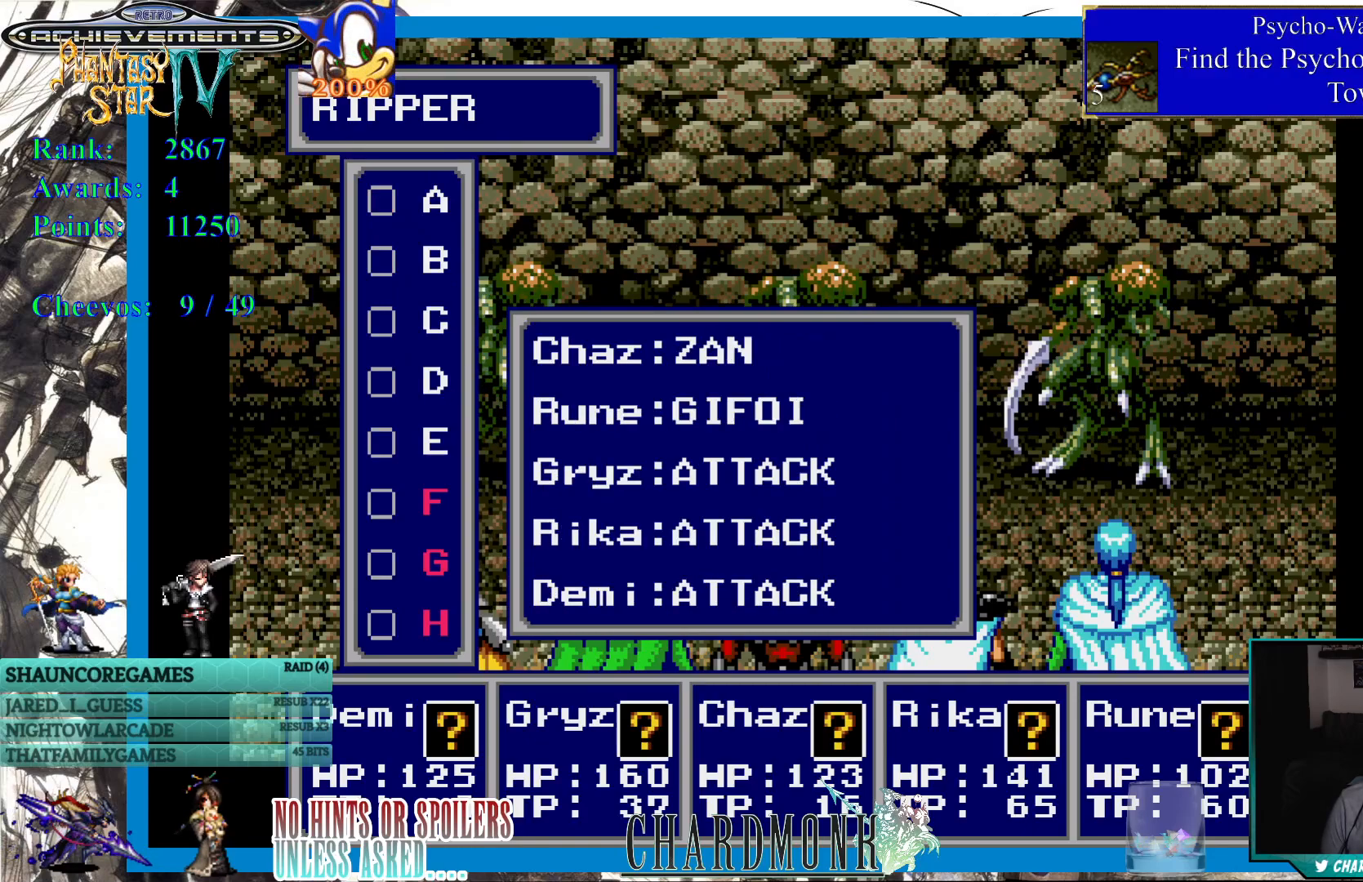
{"buttons": [], "left_stick": "center", "right_stick": "center", "events": []}
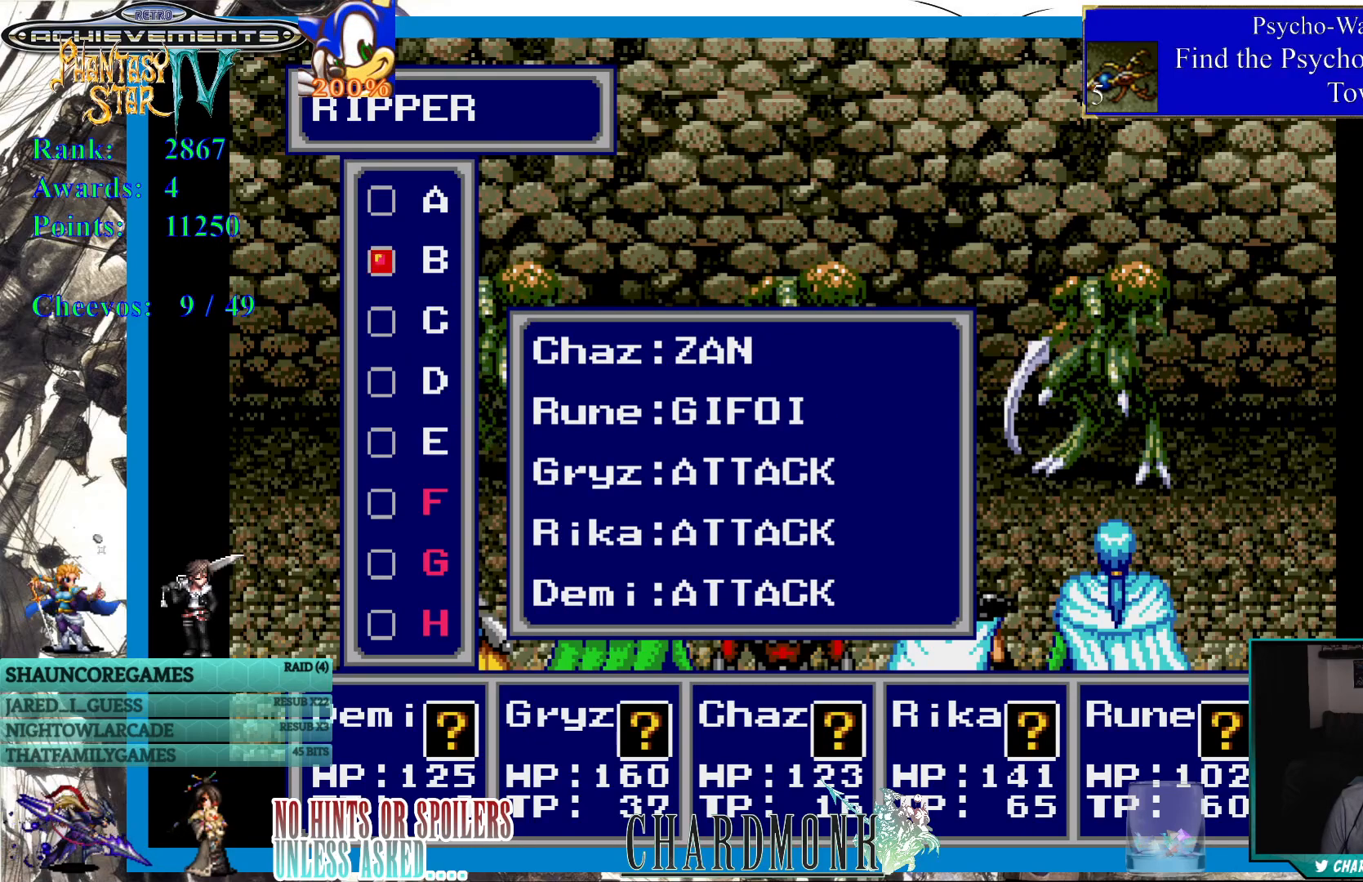
{"buttons": [], "left_stick": "center", "right_stick": "center", "events": []}
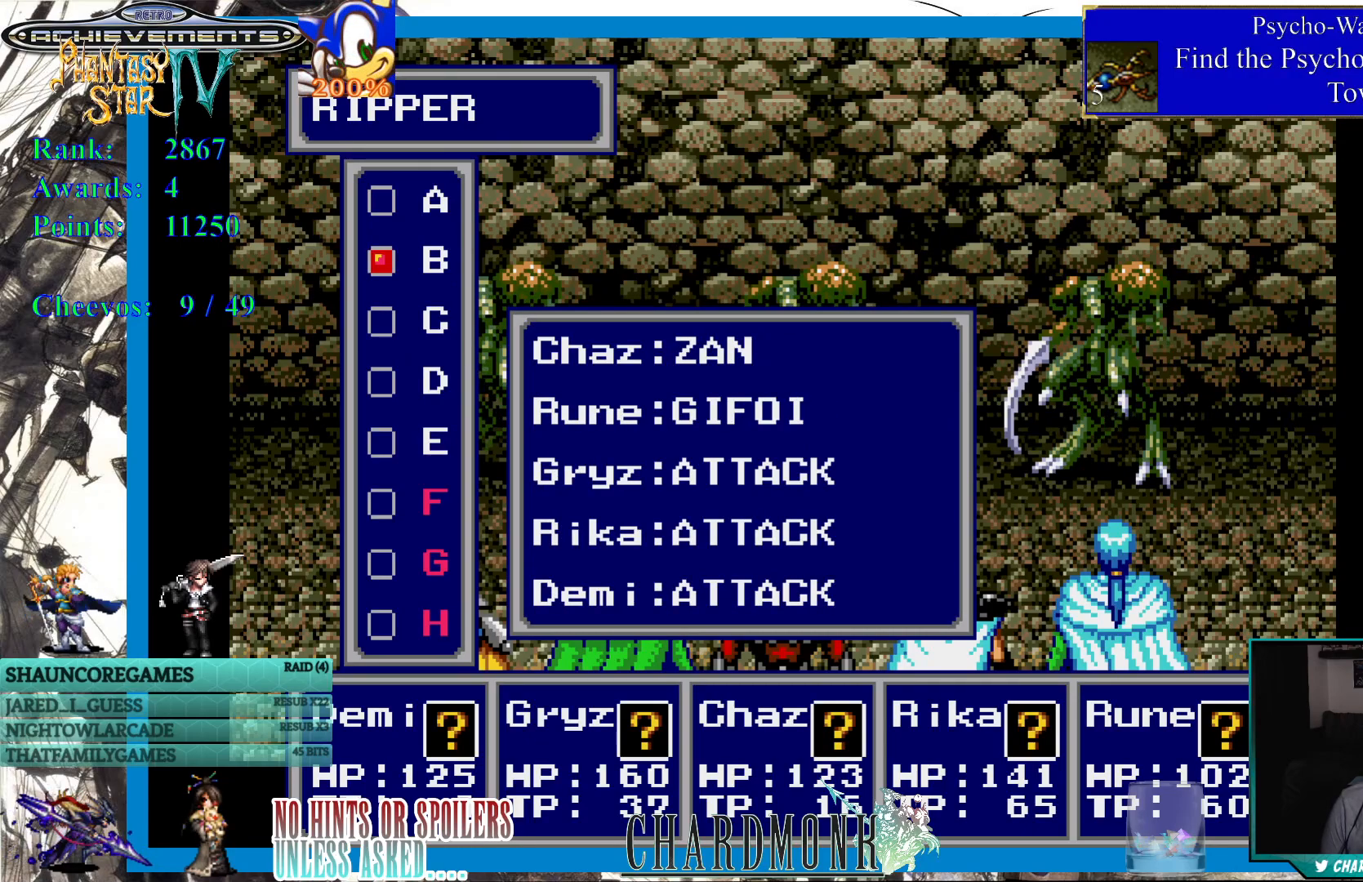
{"buttons": [], "left_stick": "center", "right_stick": "center", "events": [[100, "DPAD_UP", "down"], [200, "DPAD_UP", "up"]]}
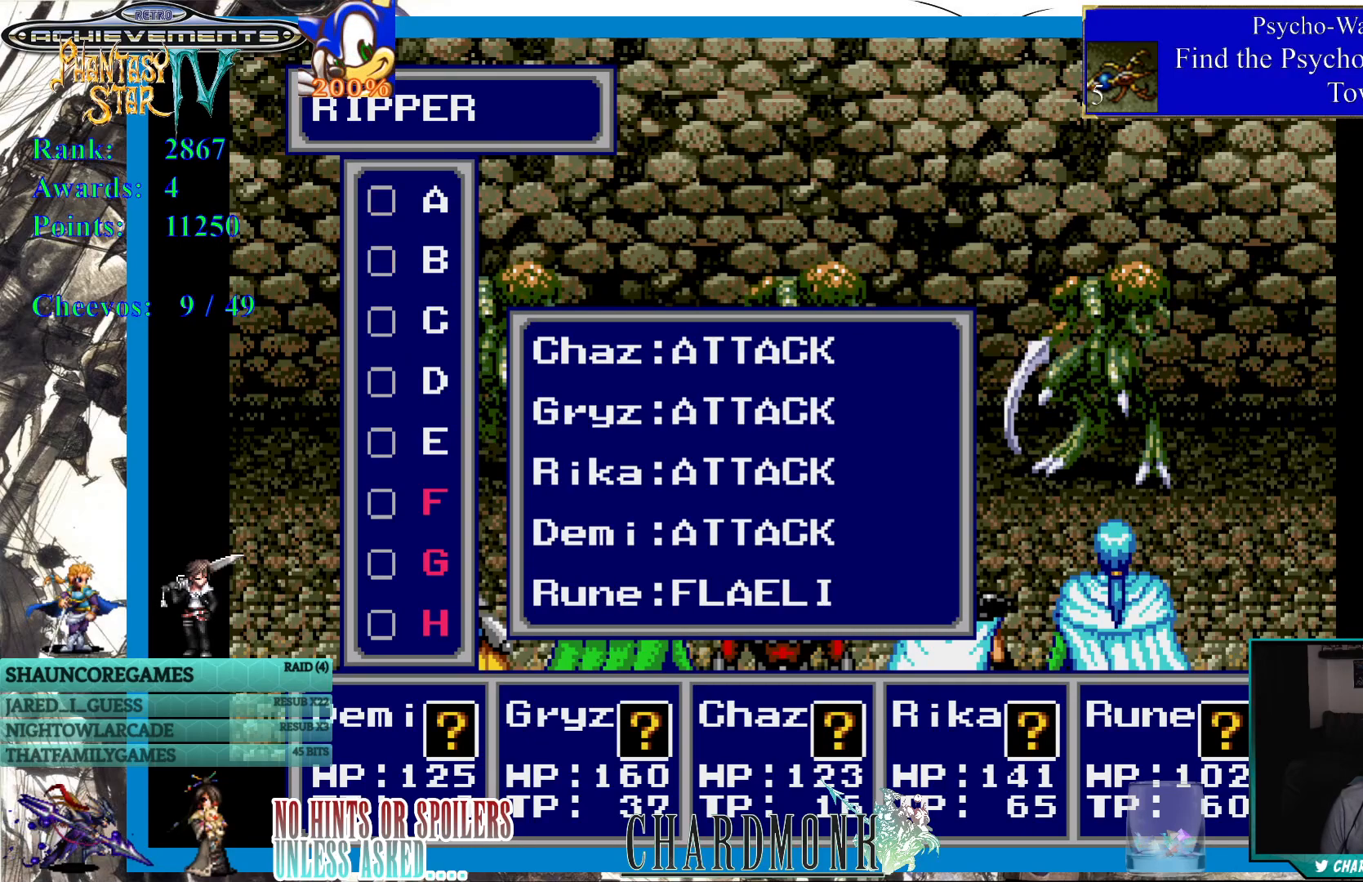
{"buttons": [], "left_stick": "center", "right_stick": "center", "events": []}
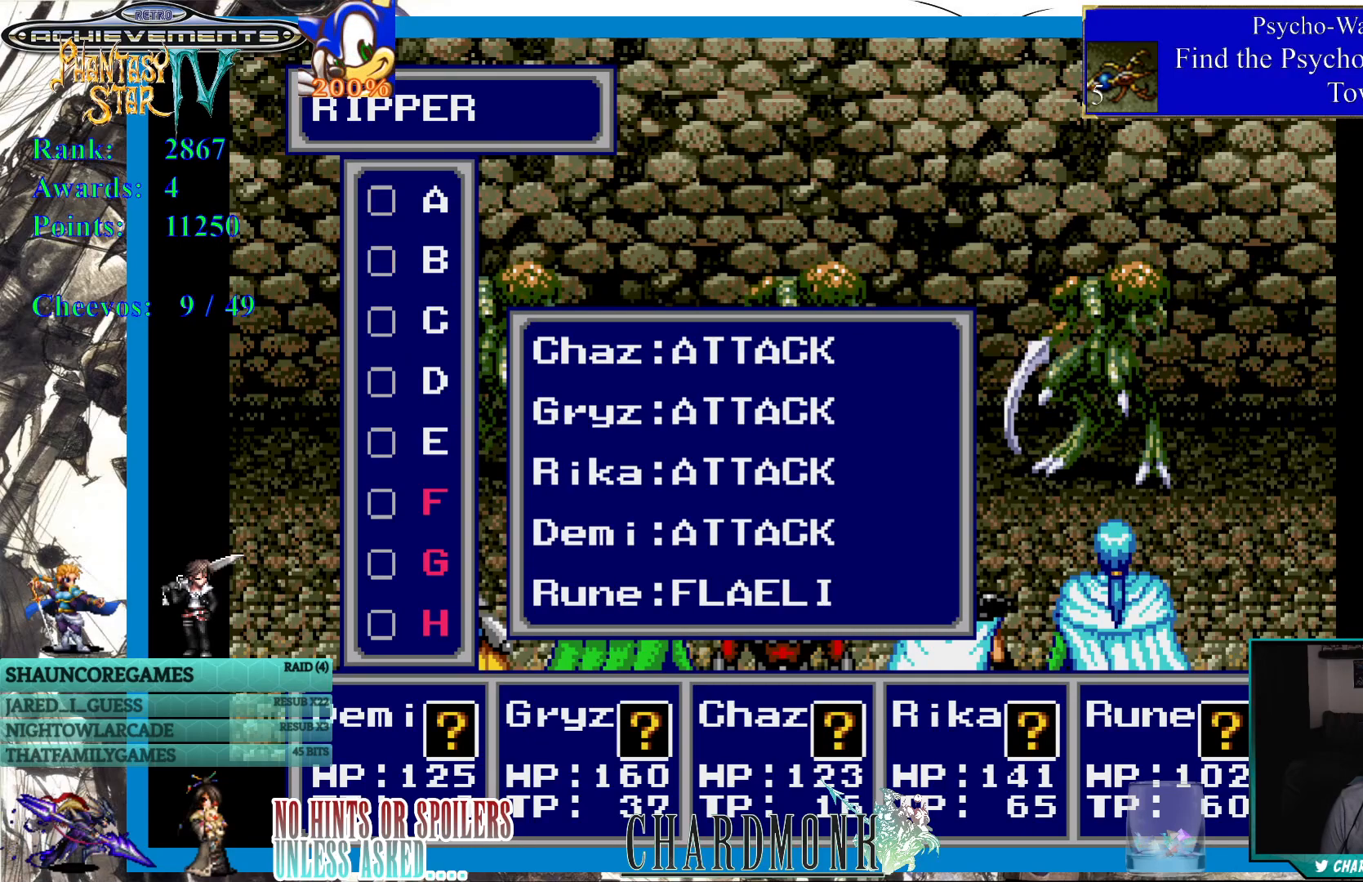
{"buttons": [], "left_stick": "center", "right_stick": "center", "events": []}
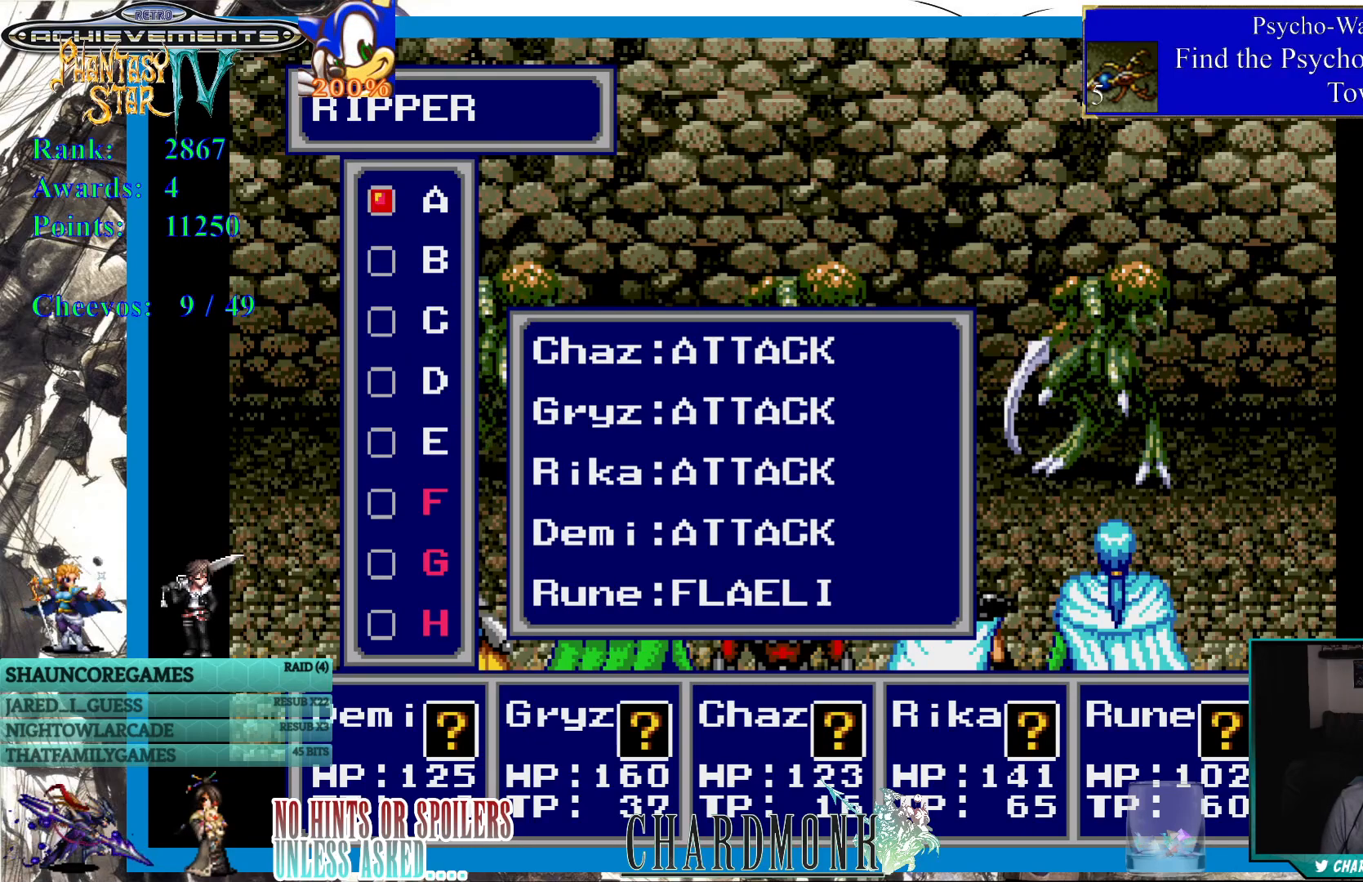
{"buttons": [], "left_stick": "center", "right_stick": "center", "events": [[300, "CIRCLE", "down"], [400, "CIRCLE", "up"]]}
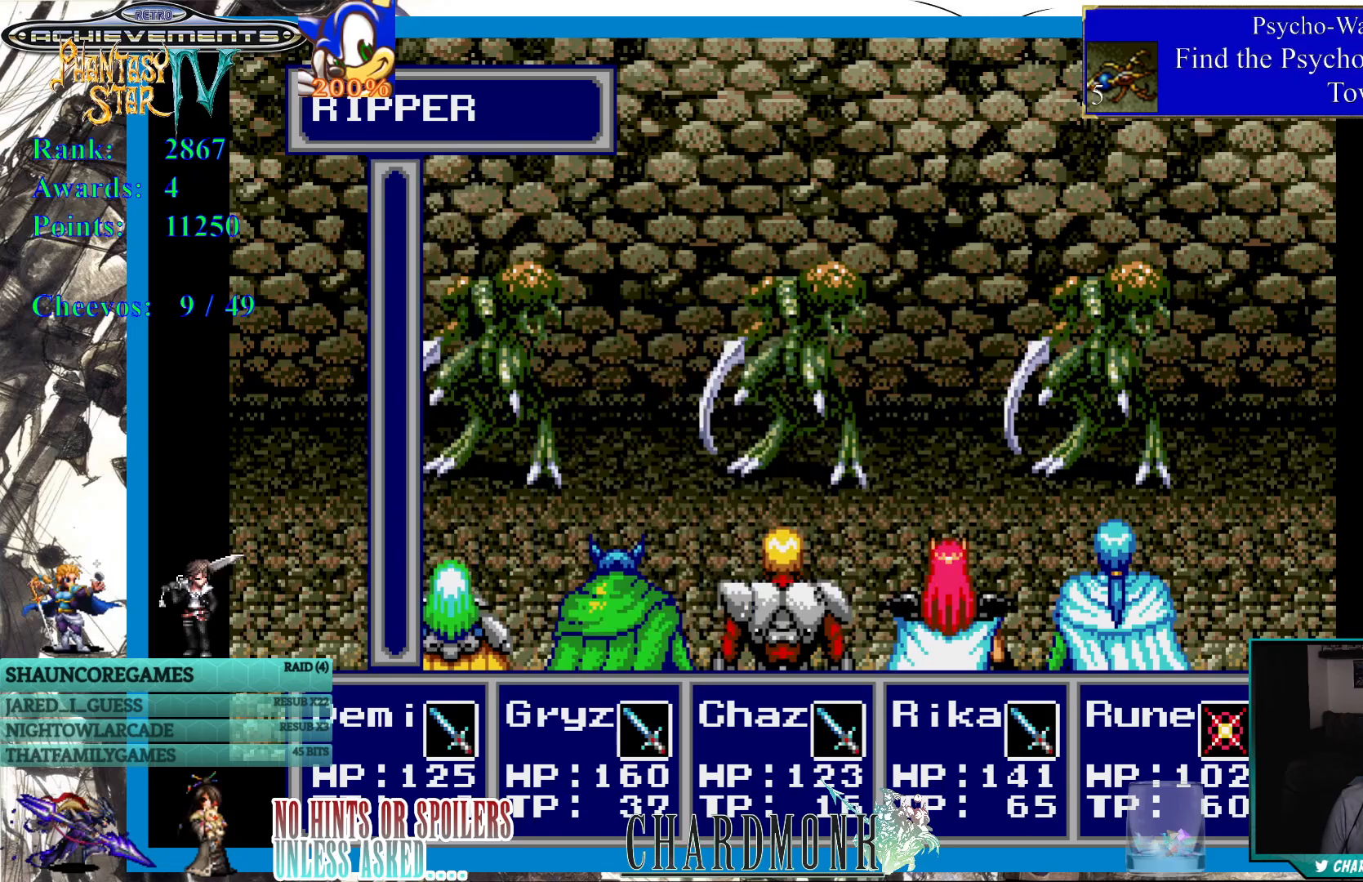
{"buttons": [], "left_stick": "center", "right_stick": "center", "events": [[17, "CIRCLE", "down"], [100, "CIRCLE", "up"], [200, "CIRCLE", "down"], [283, "CIRCLE", "up"]]}